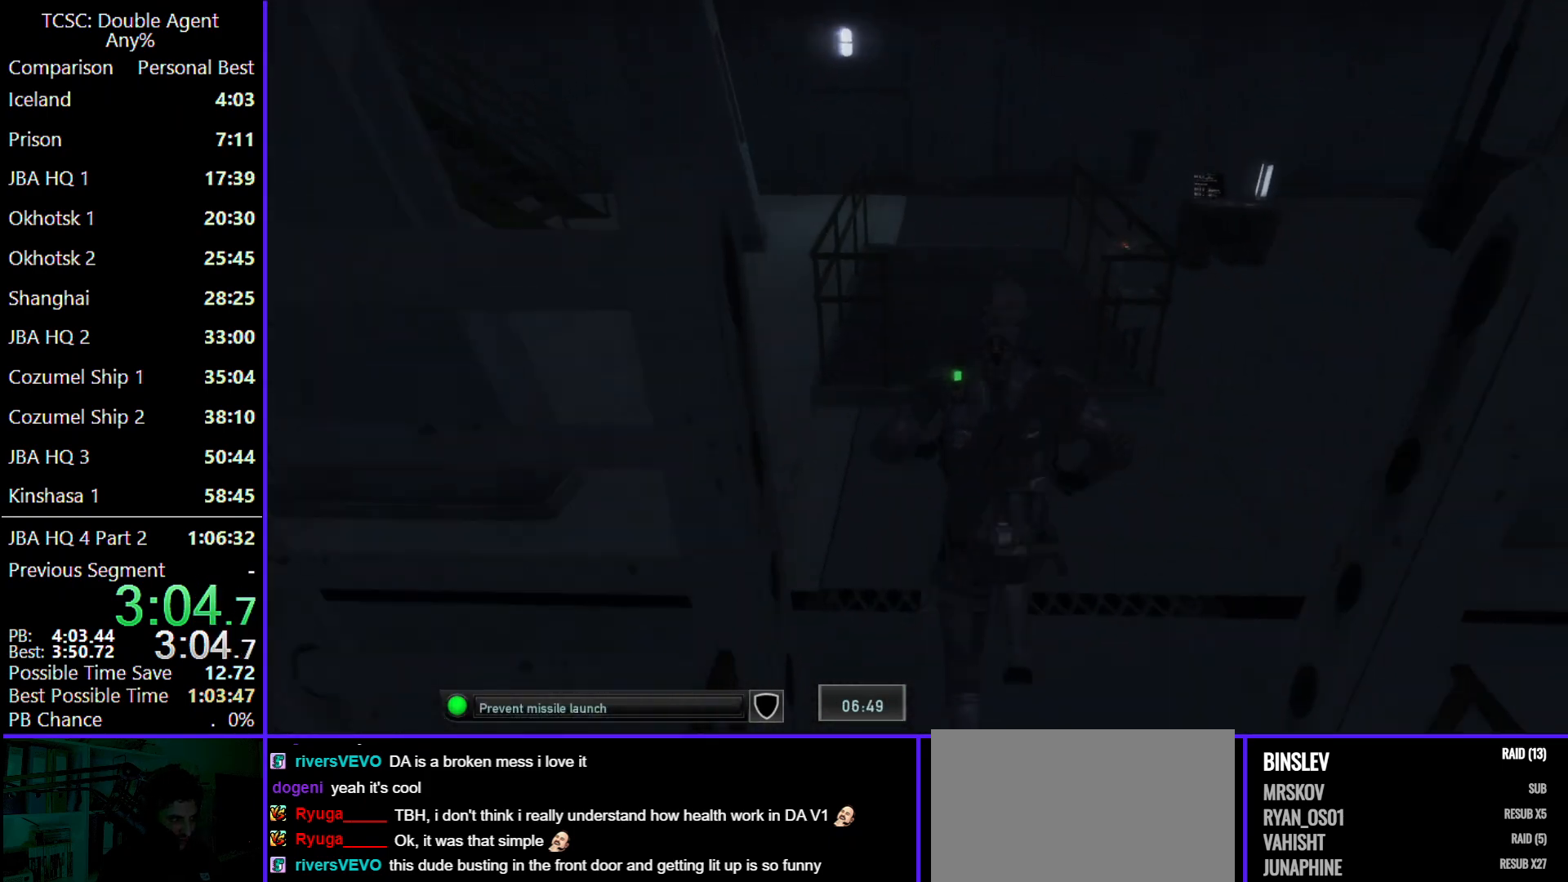
Gameplay with keyboard and mouse; each line is a JSON object with the keys and mouse buttons held at the frame after it. "events" lists presses ("down") and releases ("up") of "1", "2", "3", "4", "5", "a", "alt", "c", "caps_lock", "ctrl", "d", "e", "f", "g", "q", "r", "s", "shift", "space", "t", "tab", "v", "w", "x", "z" and "mouse_wheel" between this image and that frame as [ms after this image, input, new state], when the widget could be followed in between. "mouse_wheel" = the "wheel" button of the "mouse" list. No other keys are recorded. "wheel" means that the mouse wheel is clicked or scrolled. Not read: mouse_move.
{"keys": ["w"], "mouse": [], "events": []}
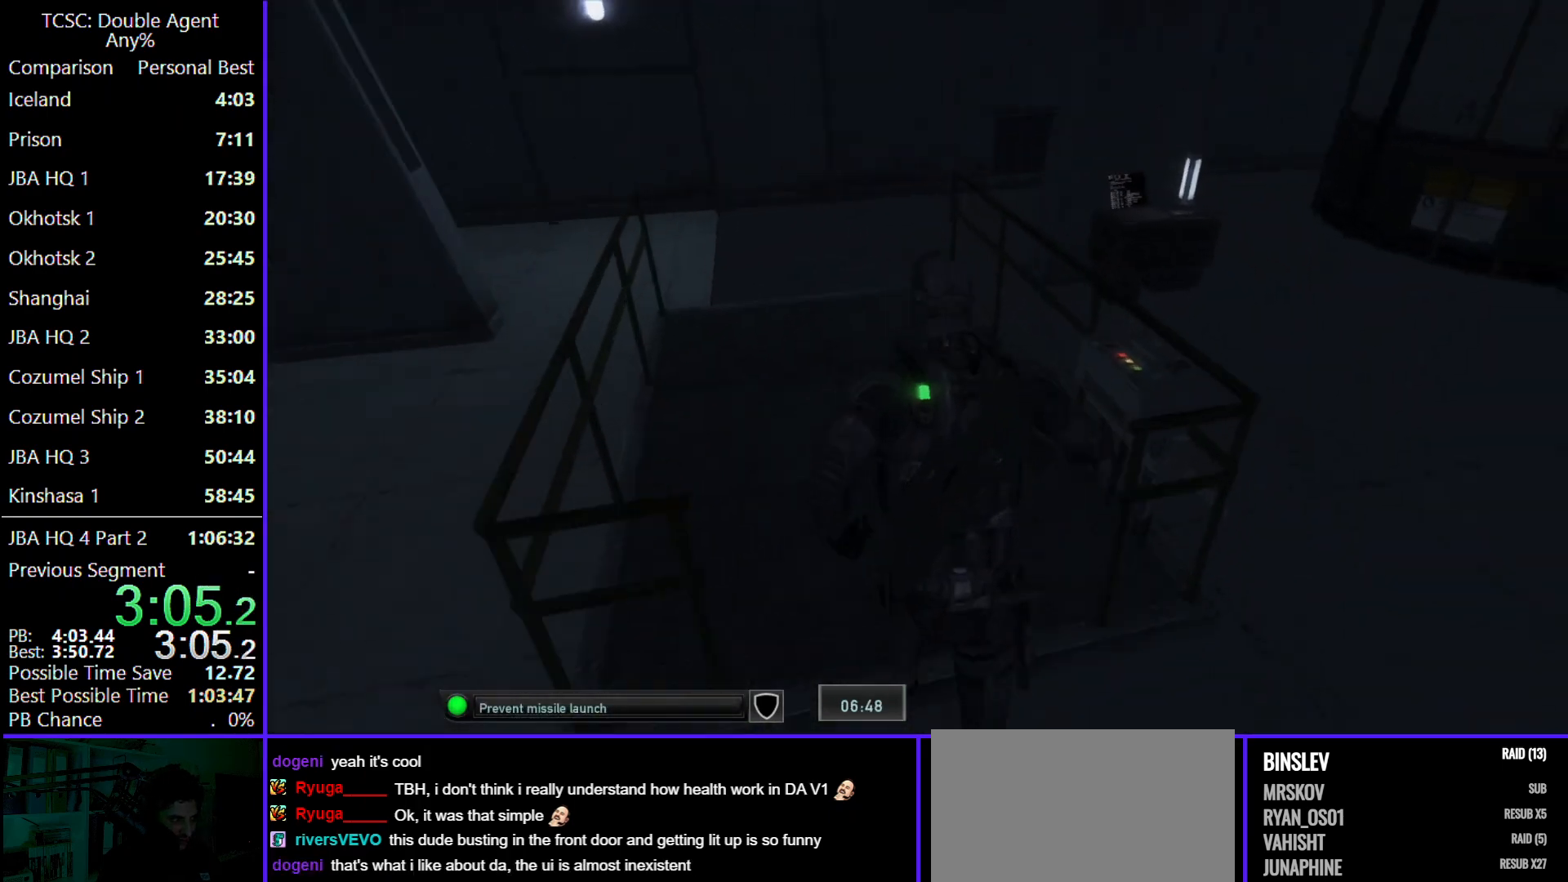
{"keys": [], "mouse": [], "events": [[200, "space", "down"], [200, "w", "up"], [300, "space", "up"], [400, "space", "down"], [467, "space", "up"]]}
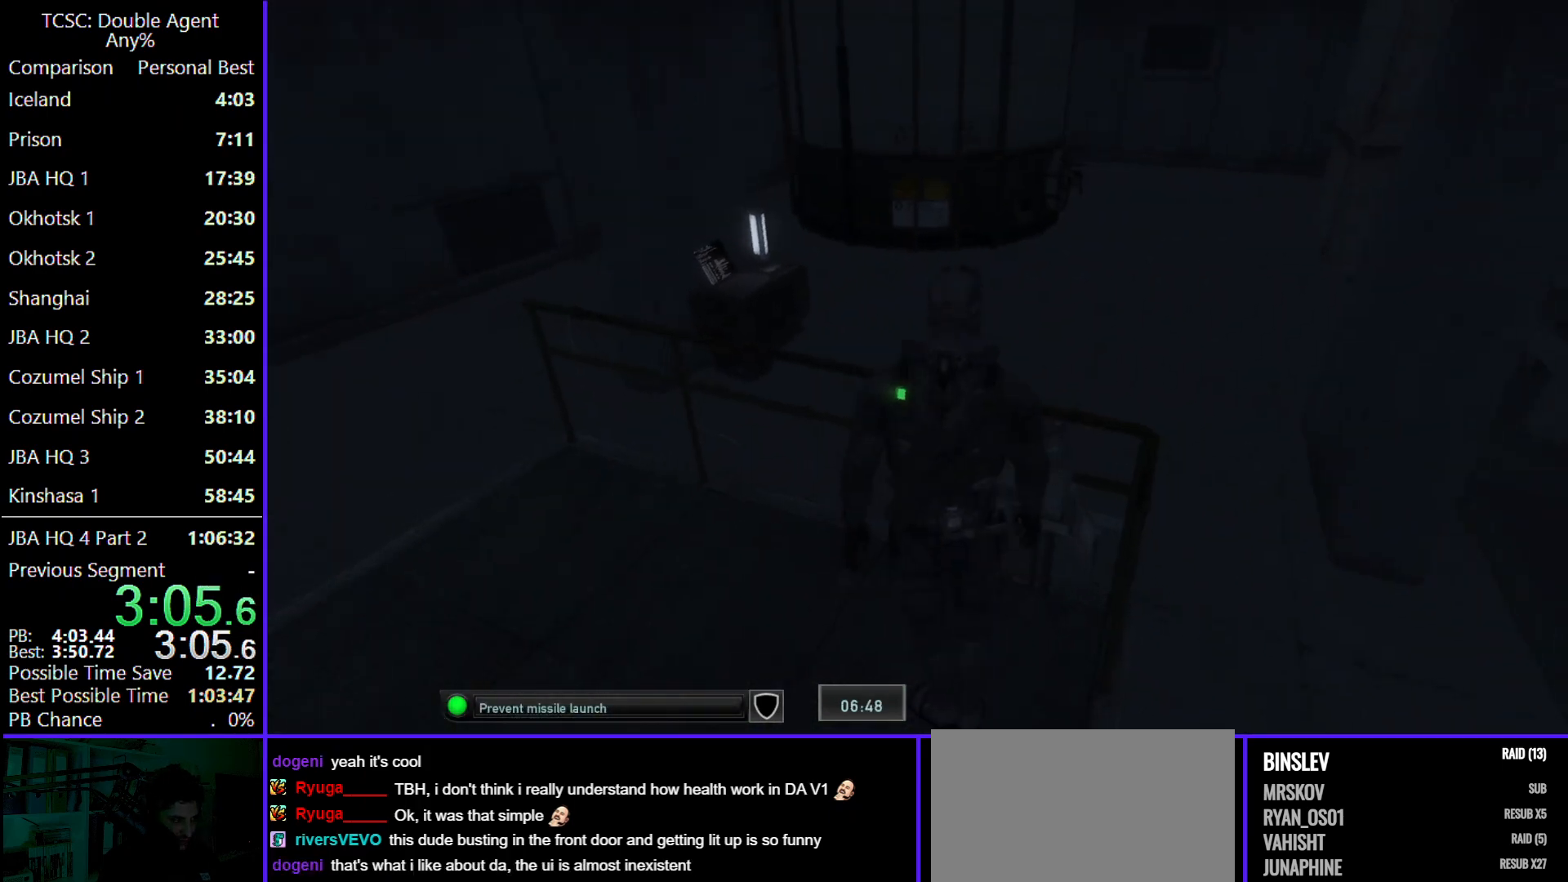
{"keys": [], "mouse": [], "events": [[67, "space", "down"], [167, "space", "up"]]}
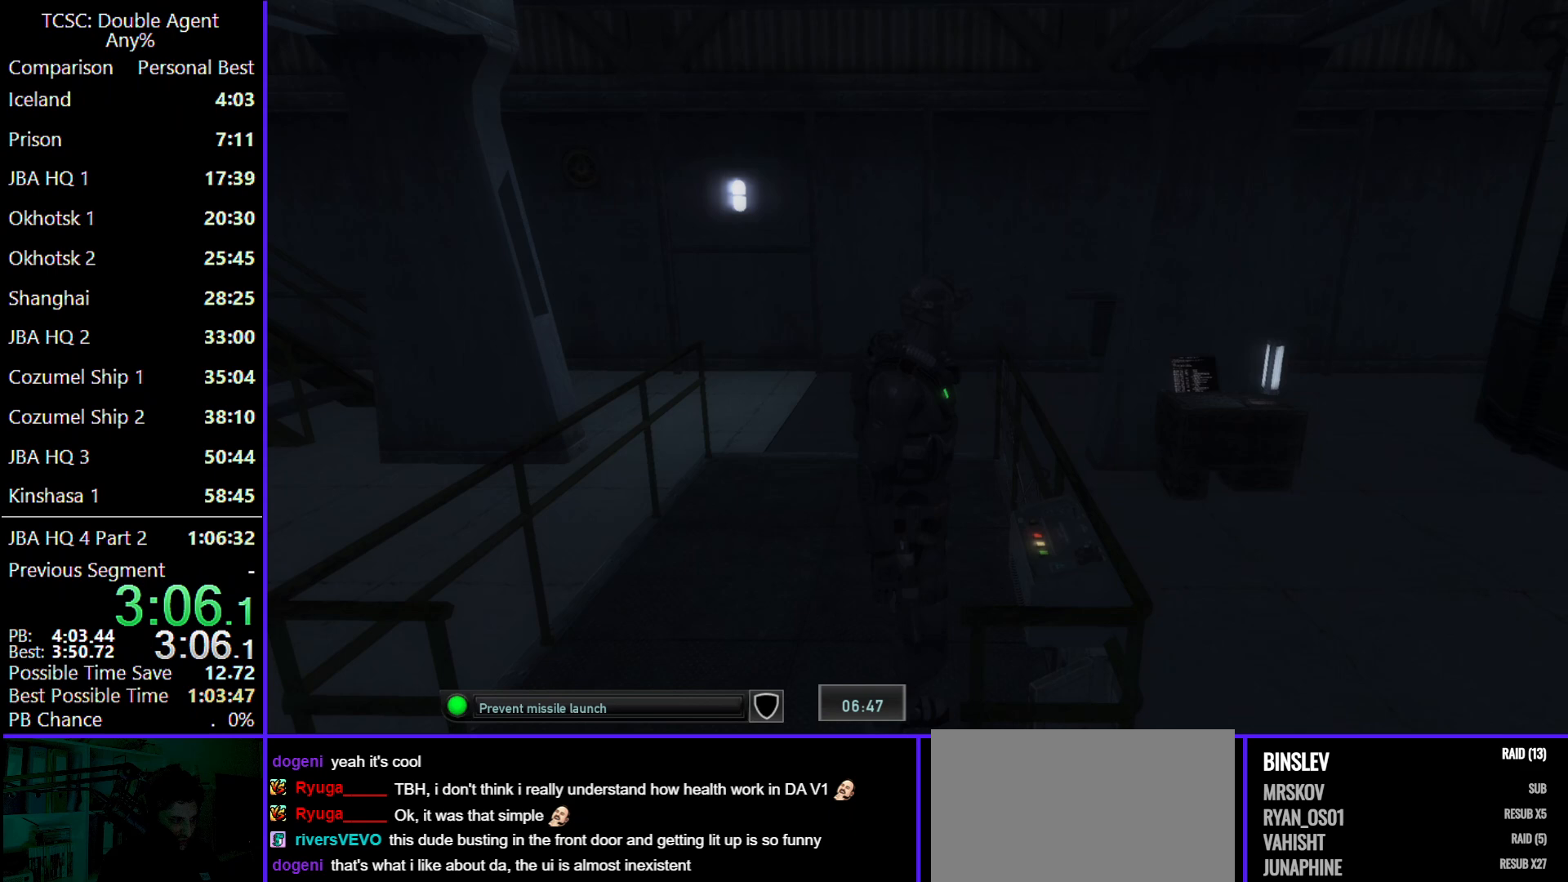
{"keys": [], "mouse": [], "events": []}
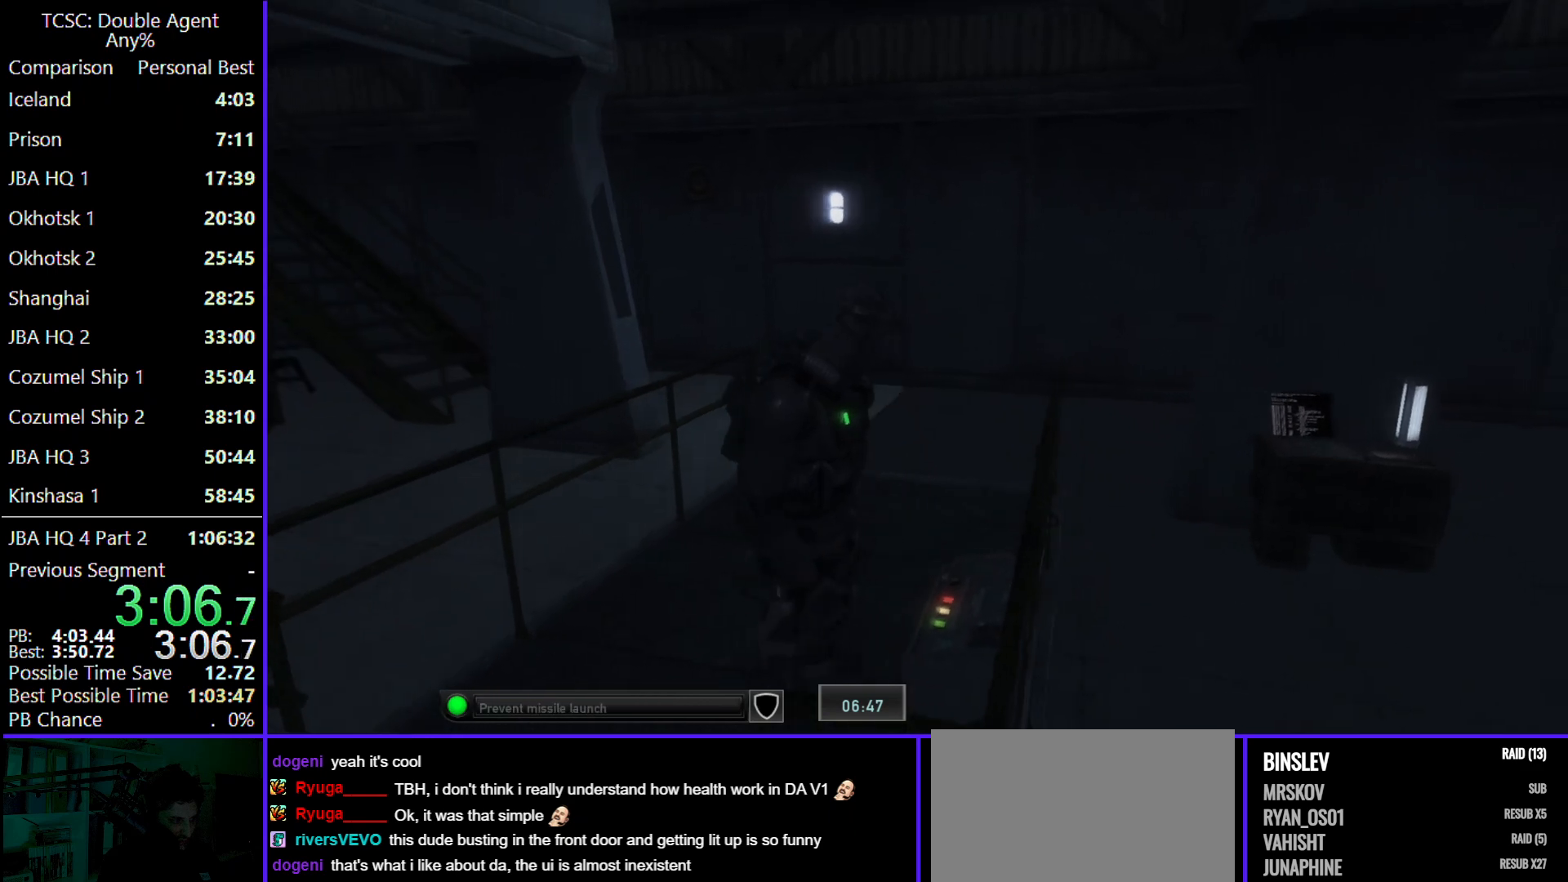
{"keys": ["w"], "mouse": [], "events": [[67, "mouse_wheel", "down"], [167, "mouse_wheel", "up"], [400, "w", "down"]]}
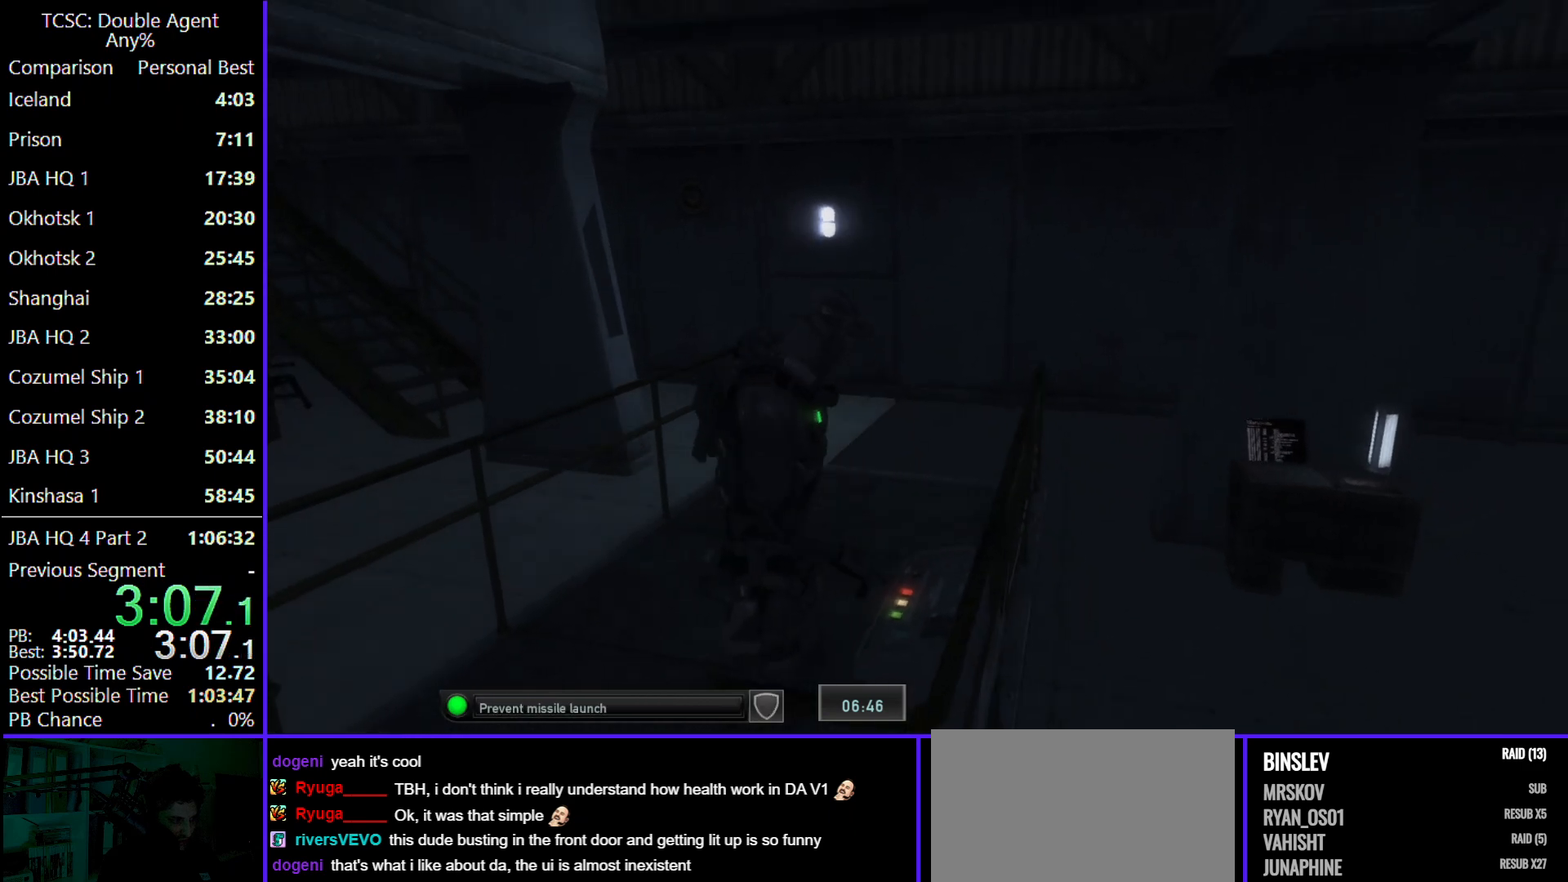
{"keys": ["w"], "mouse": [], "events": []}
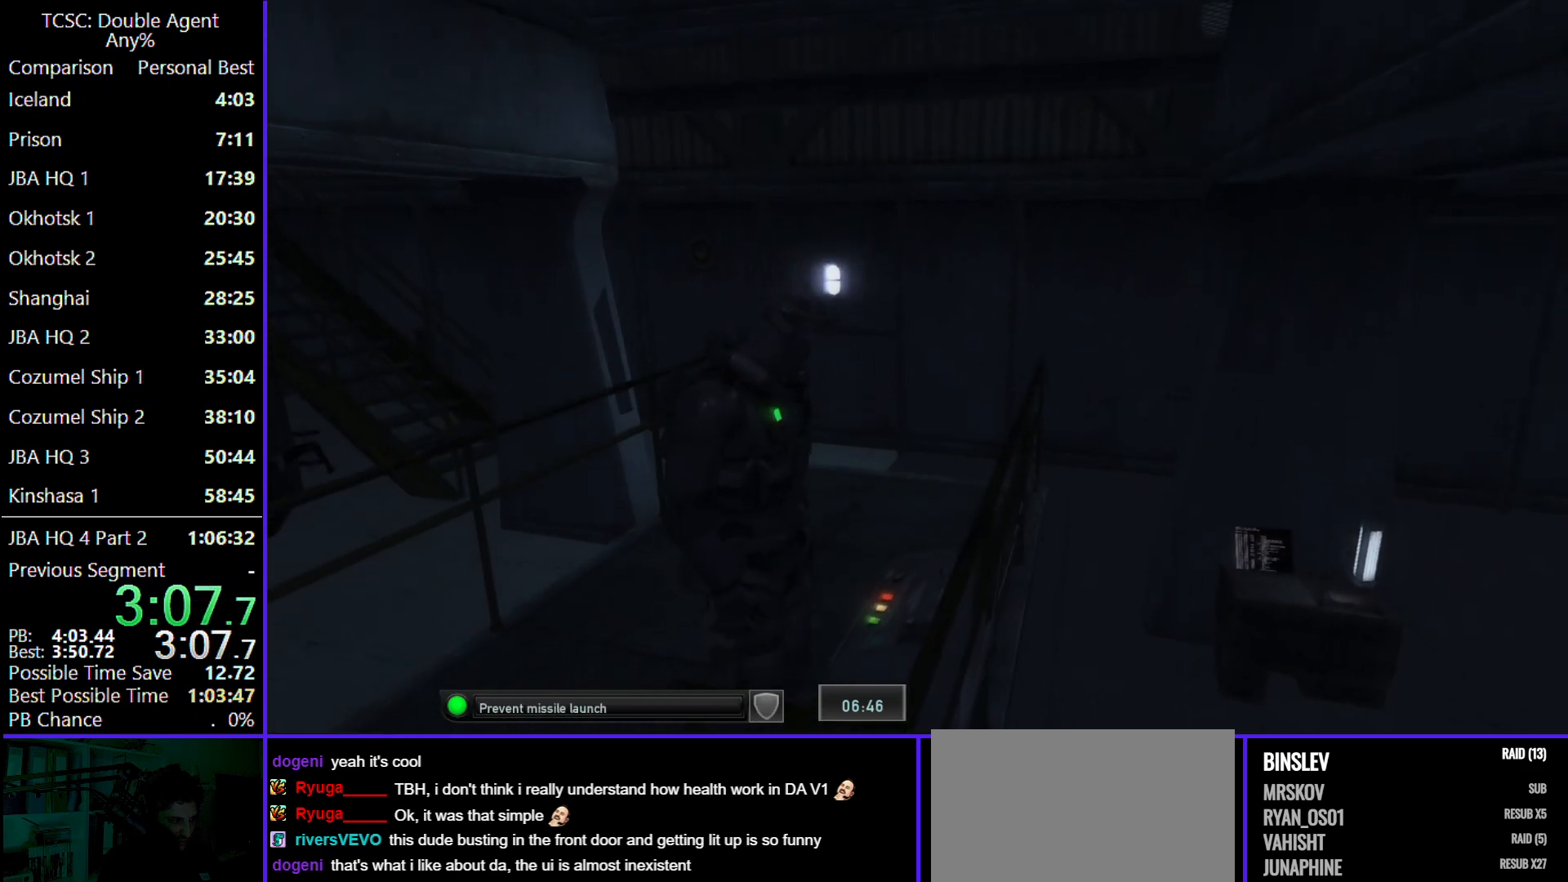
{"keys": [], "mouse": [], "events": [[500, "w", "up"]]}
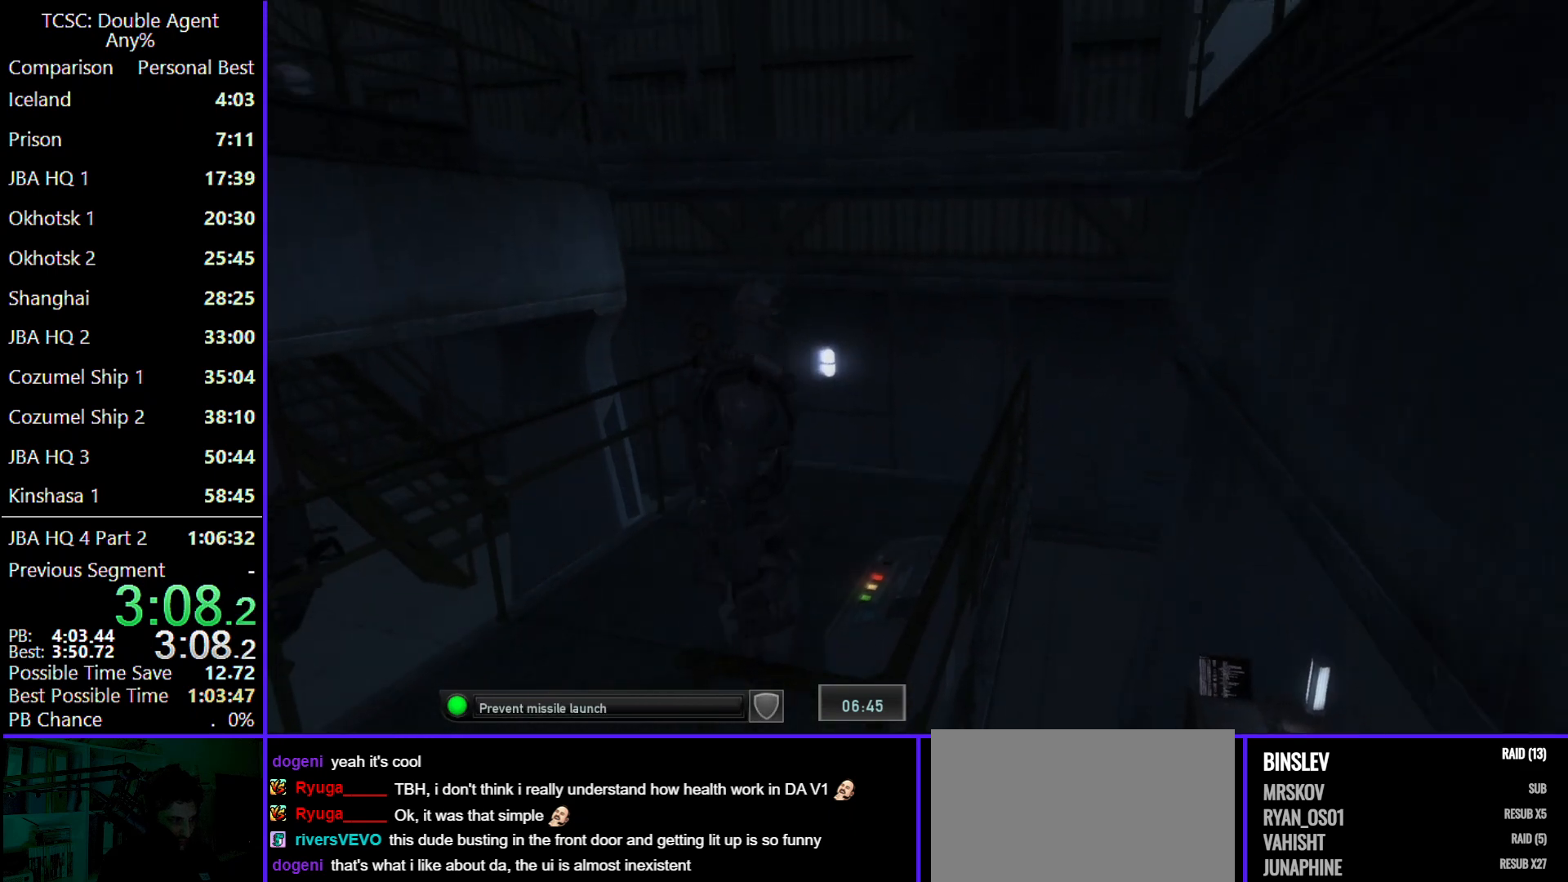
{"keys": ["w"], "mouse": [], "events": [[333, "w", "down"]]}
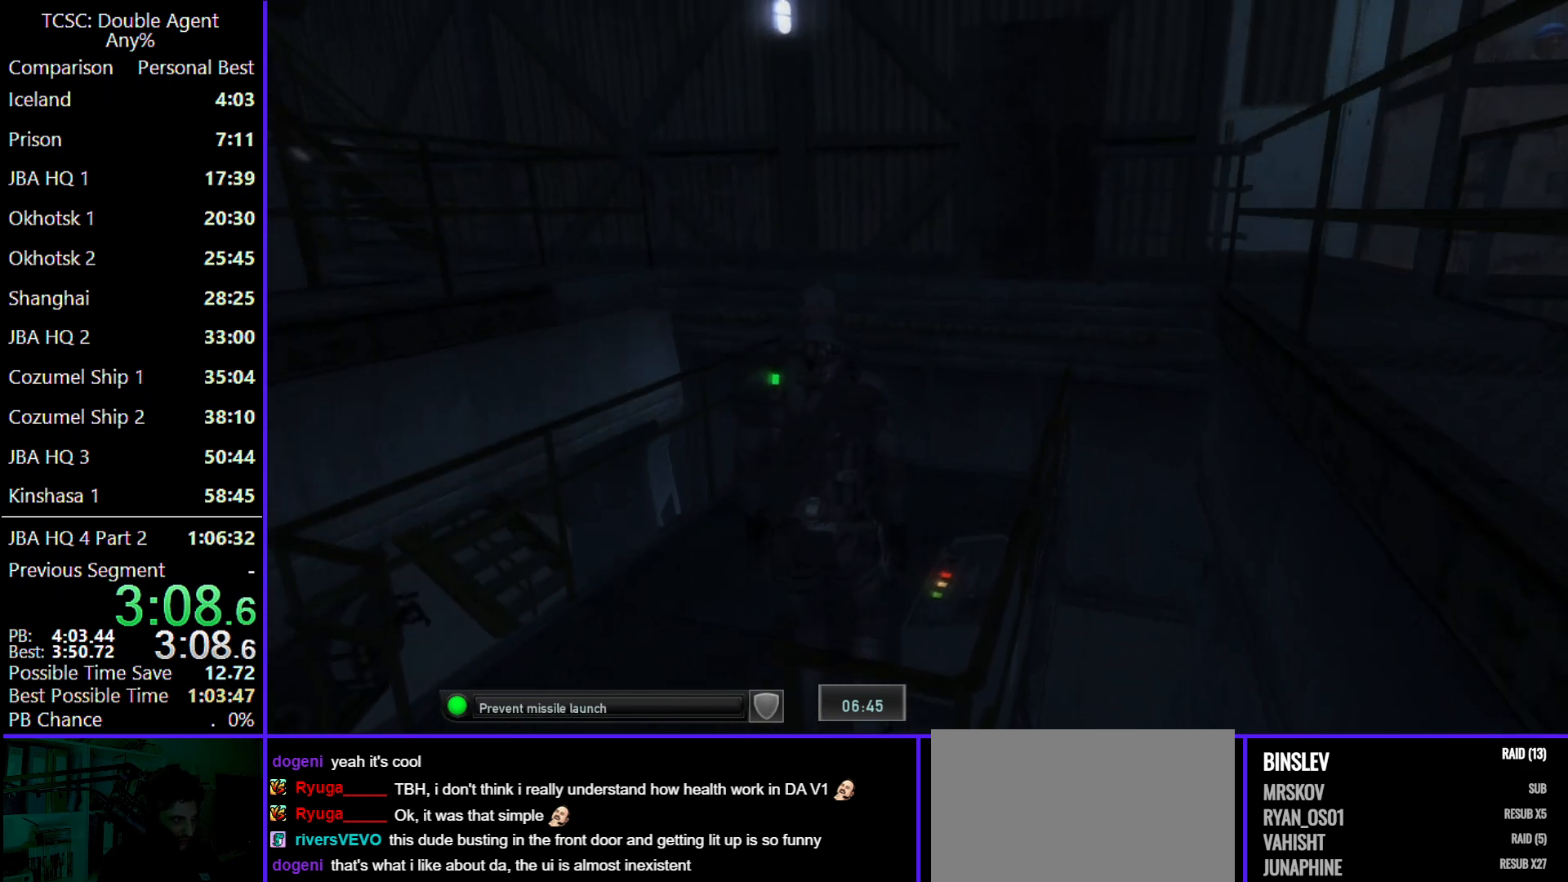
{"keys": ["shift", "w"], "mouse": [], "events": [[267, "shift", "down"]]}
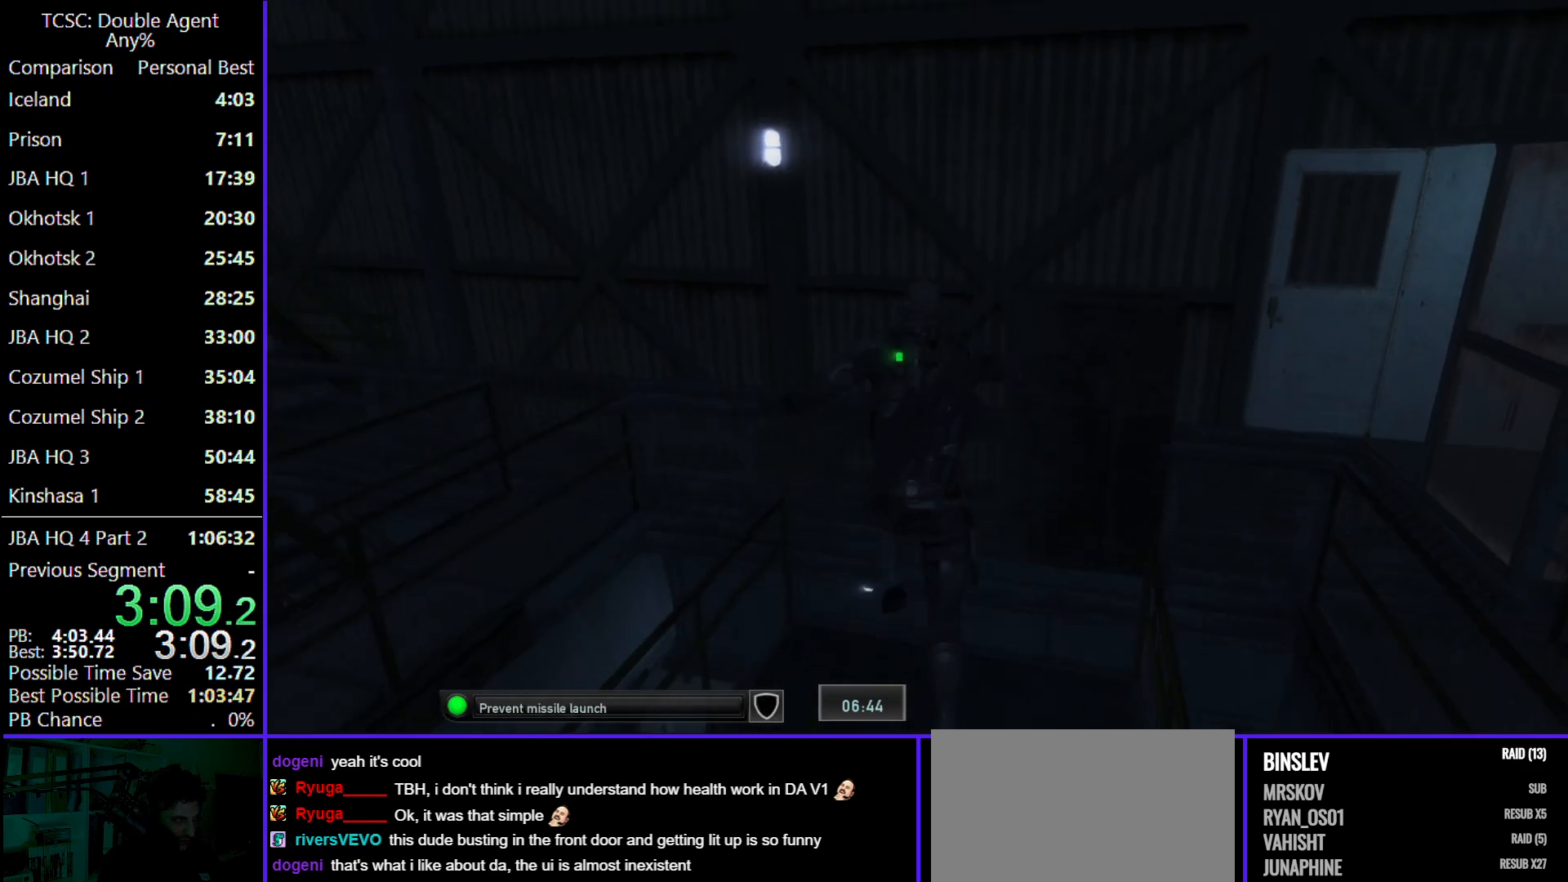
{"keys": ["w"], "mouse": [], "events": [[200, "shift", "up"], [367, "mouse_wheel", "down"], [467, "mouse_wheel", "up"]]}
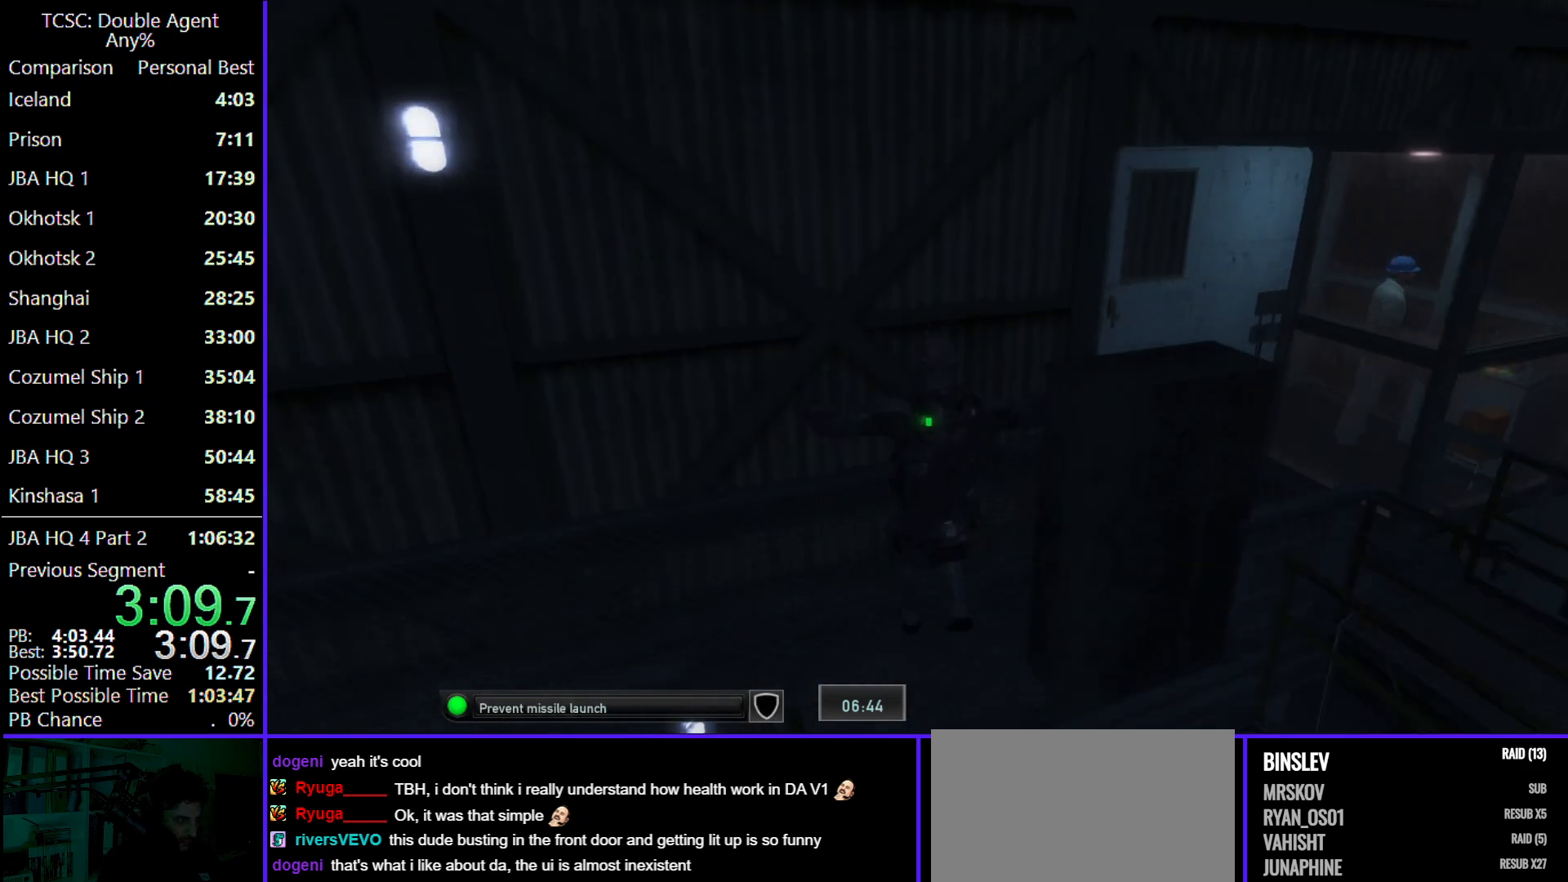
{"keys": ["w"], "mouse": [], "events": []}
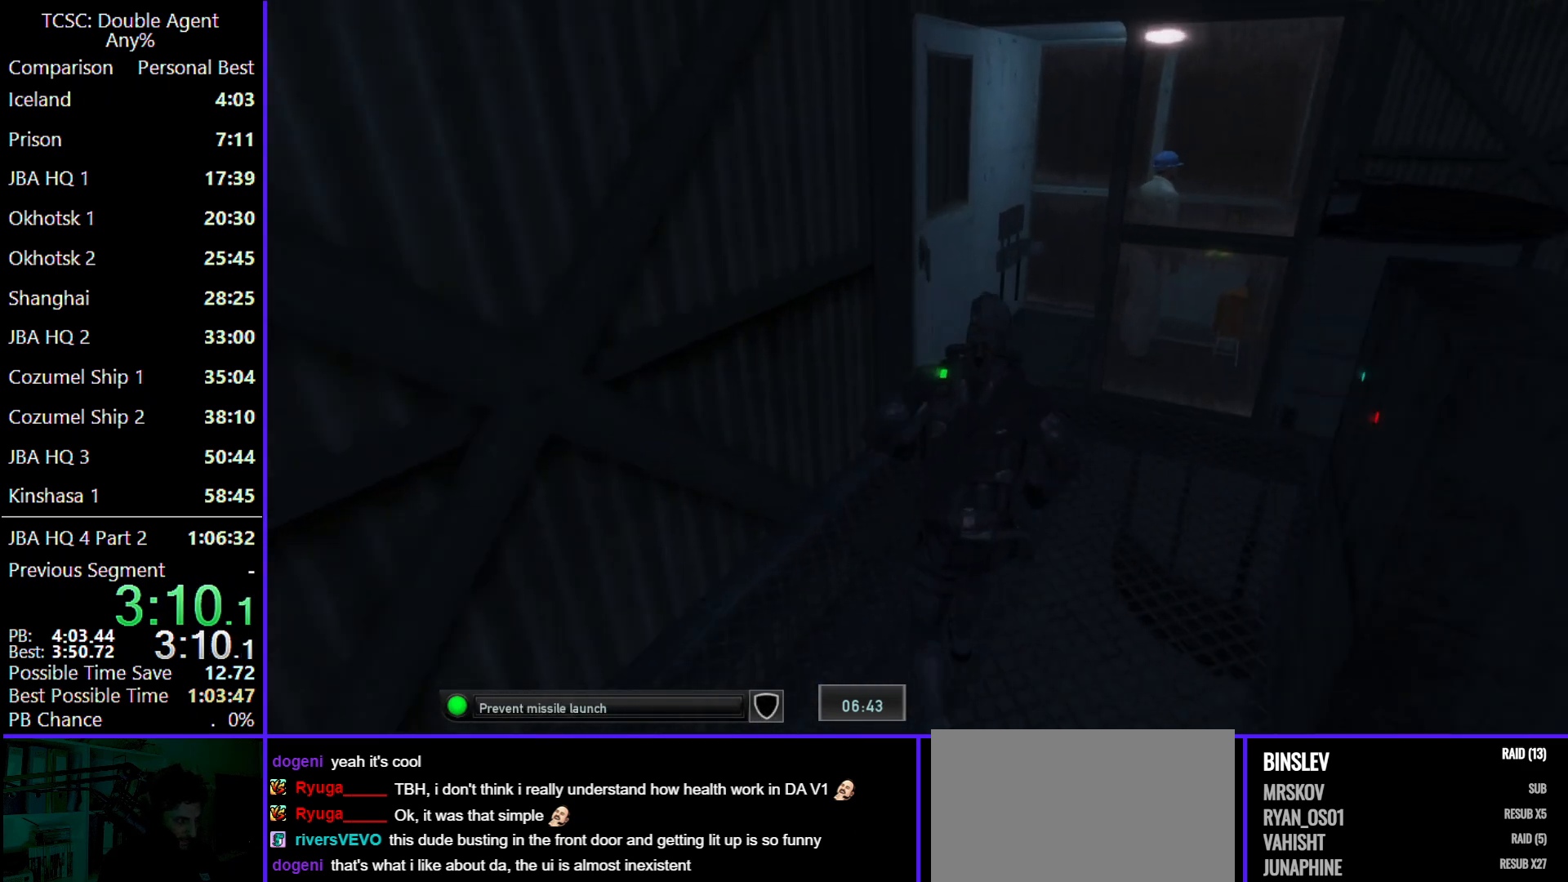
{"keys": ["w"], "mouse": [], "events": []}
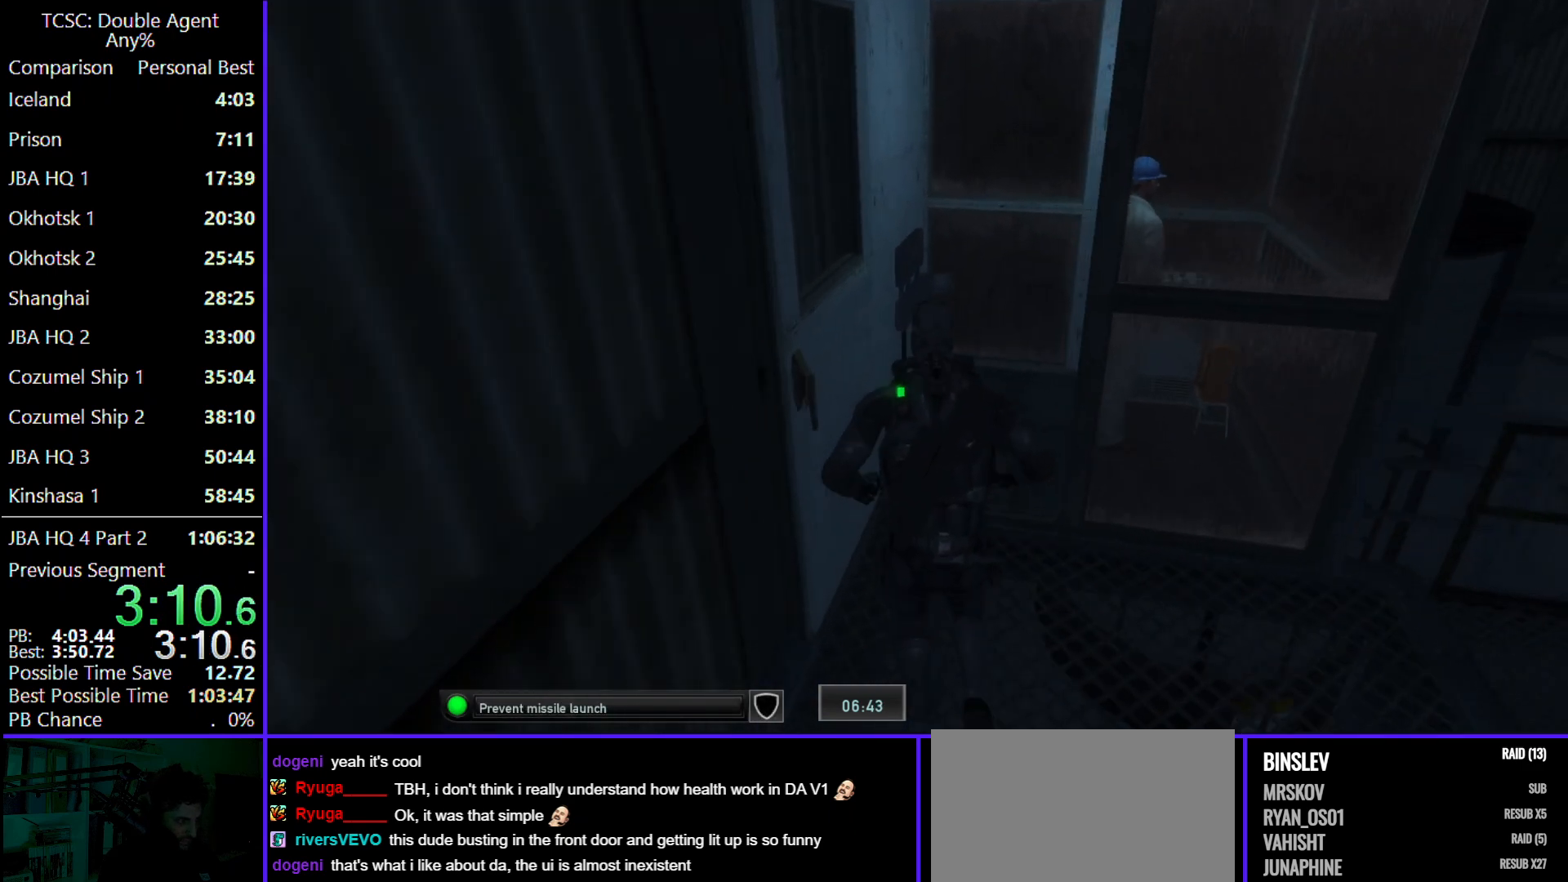
{"keys": [], "mouse": [], "events": [[333, "w", "up"]]}
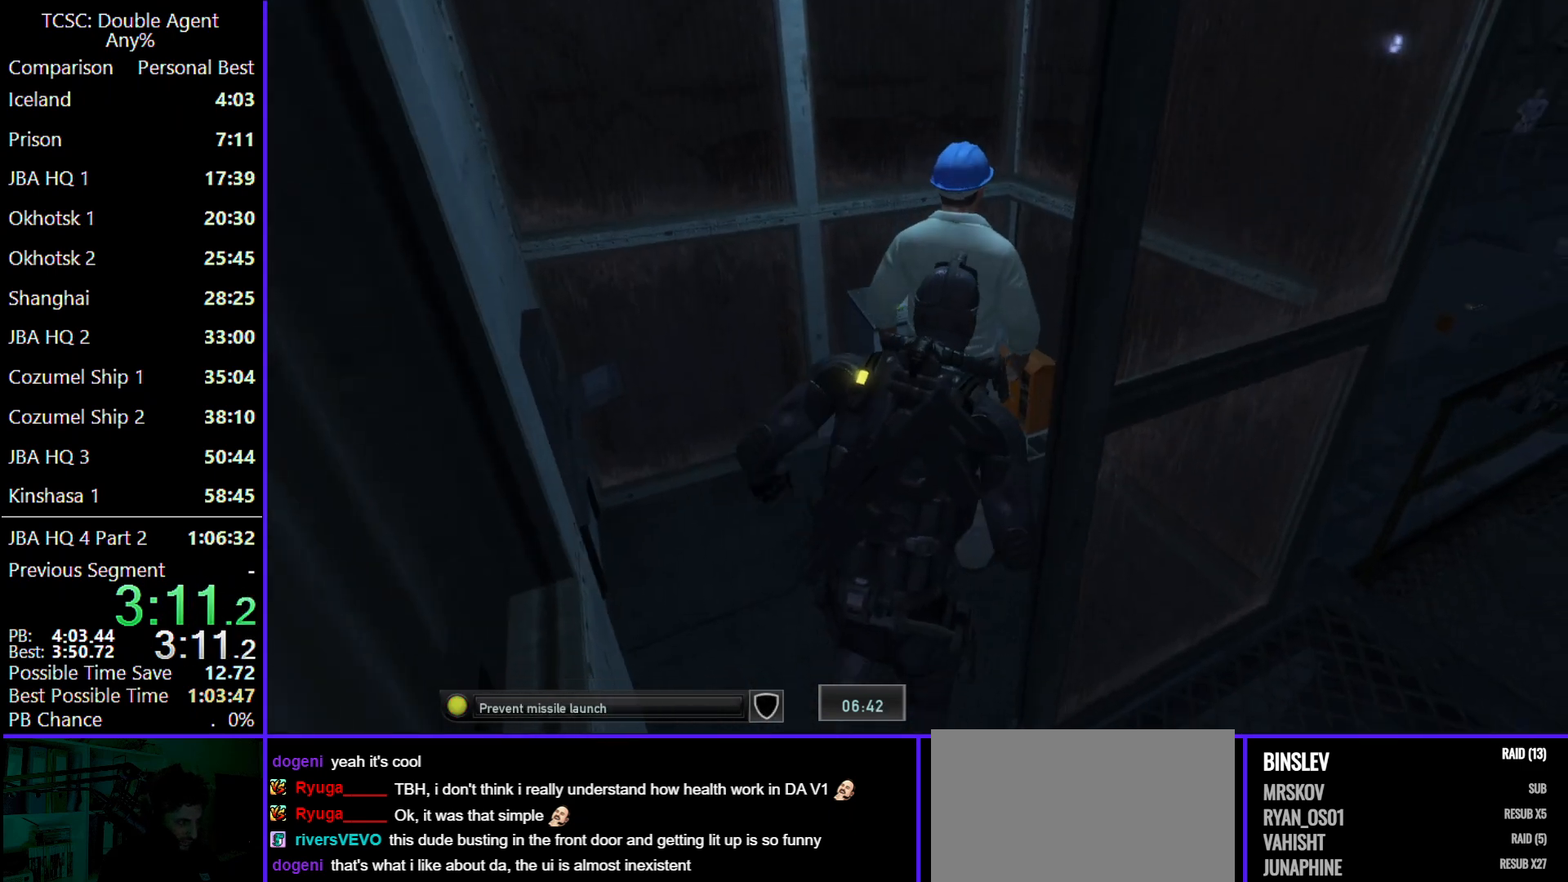
{"keys": [], "mouse": [], "events": []}
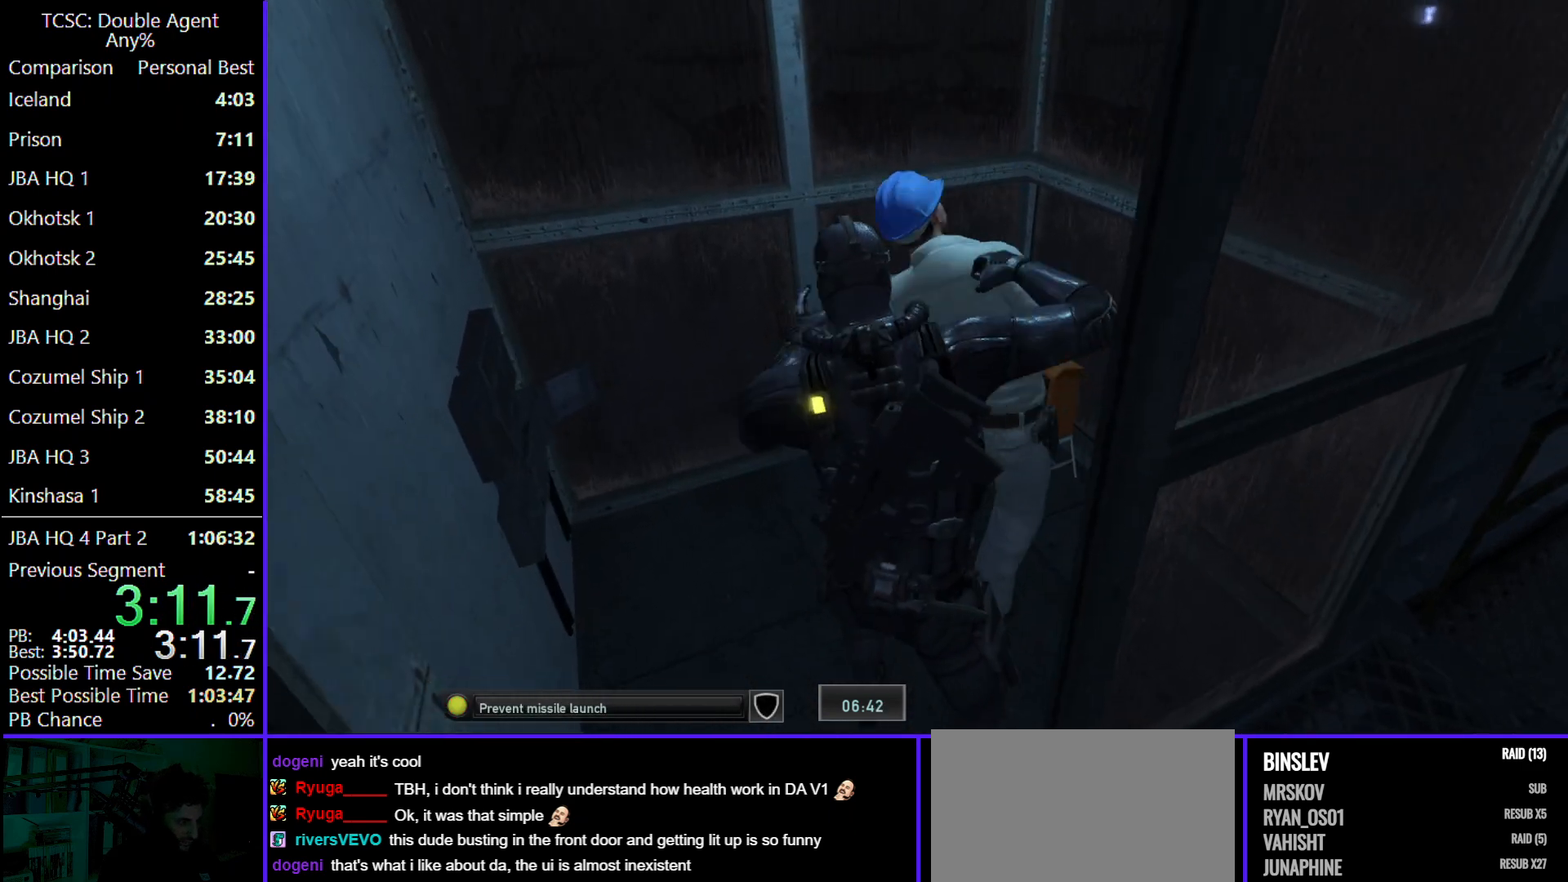
{"keys": ["w"], "mouse": [], "events": [[33, "w", "down"]]}
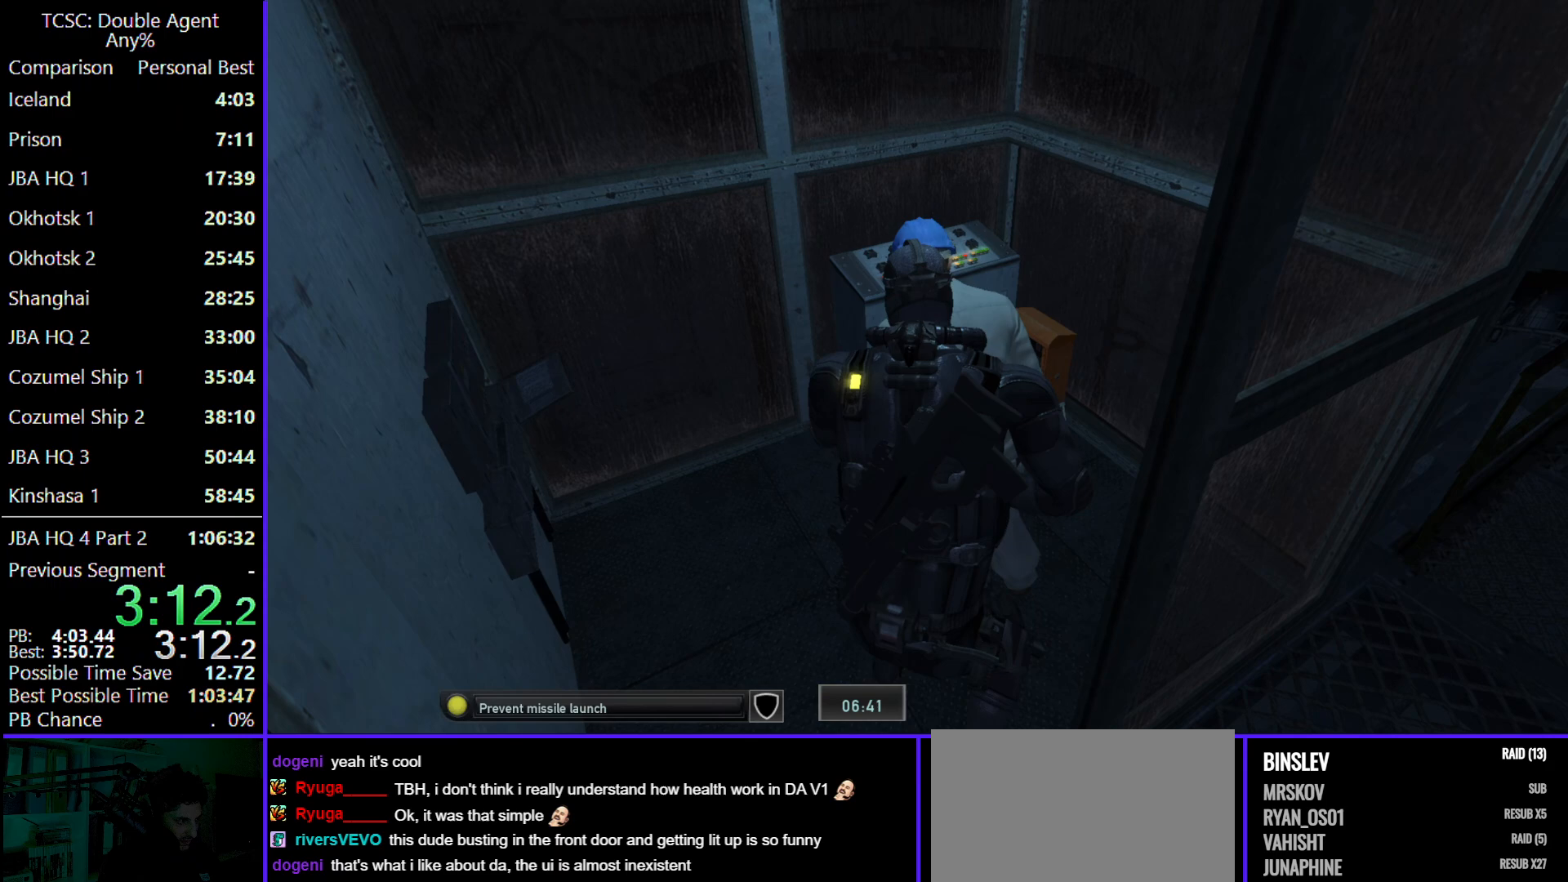
{"keys": ["w"], "mouse": [], "events": []}
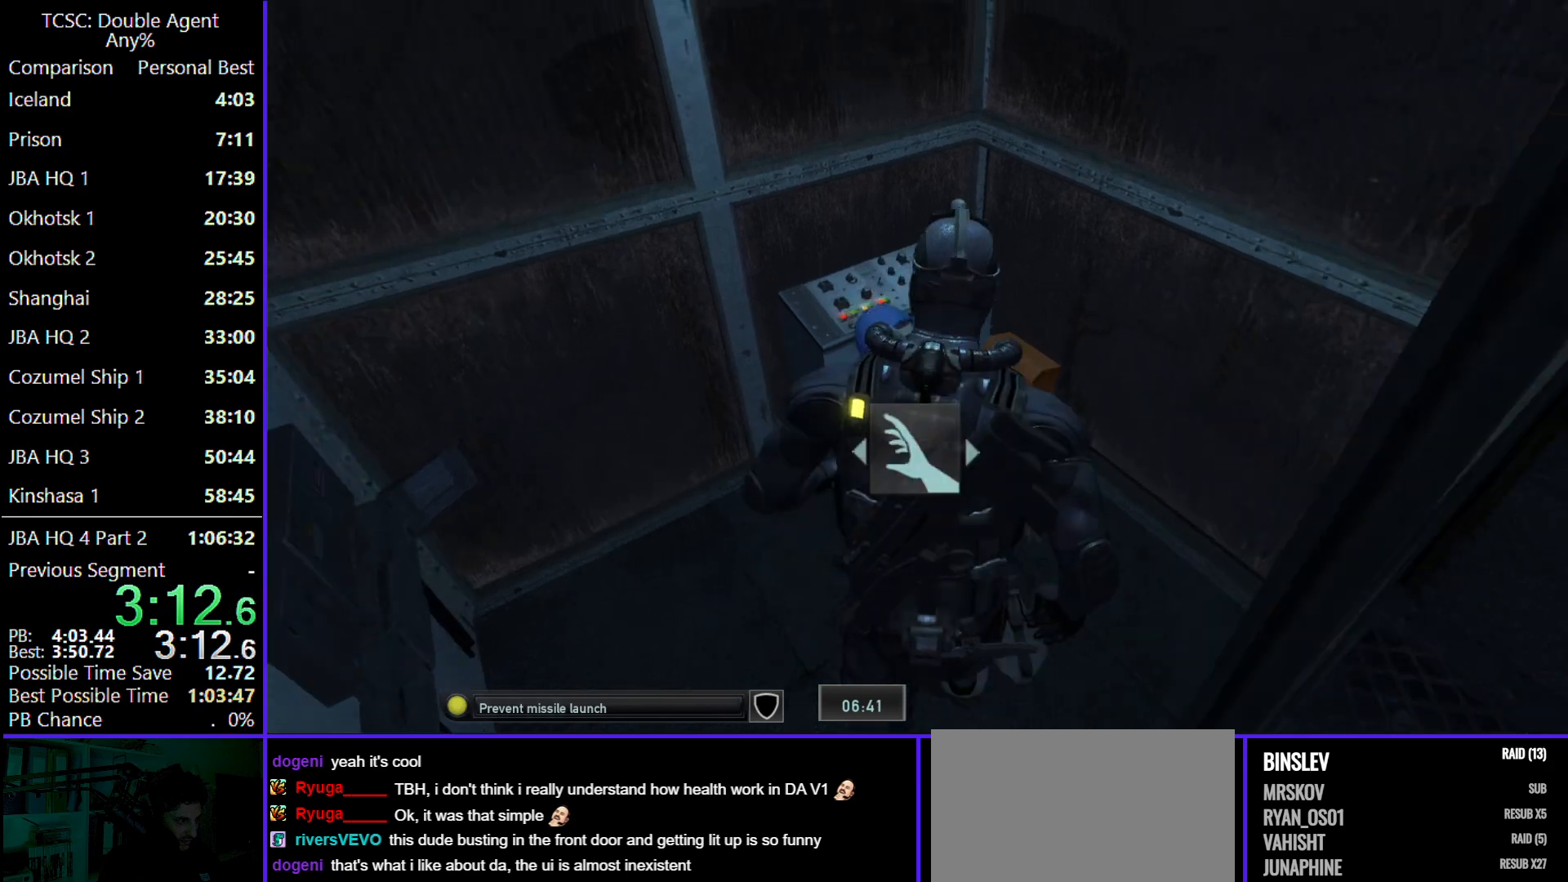
{"keys": [], "mouse": [], "events": [[167, "space", "down"], [167, "w", "up"], [267, "space", "up"], [333, "space", "down"], [400, "space", "up"]]}
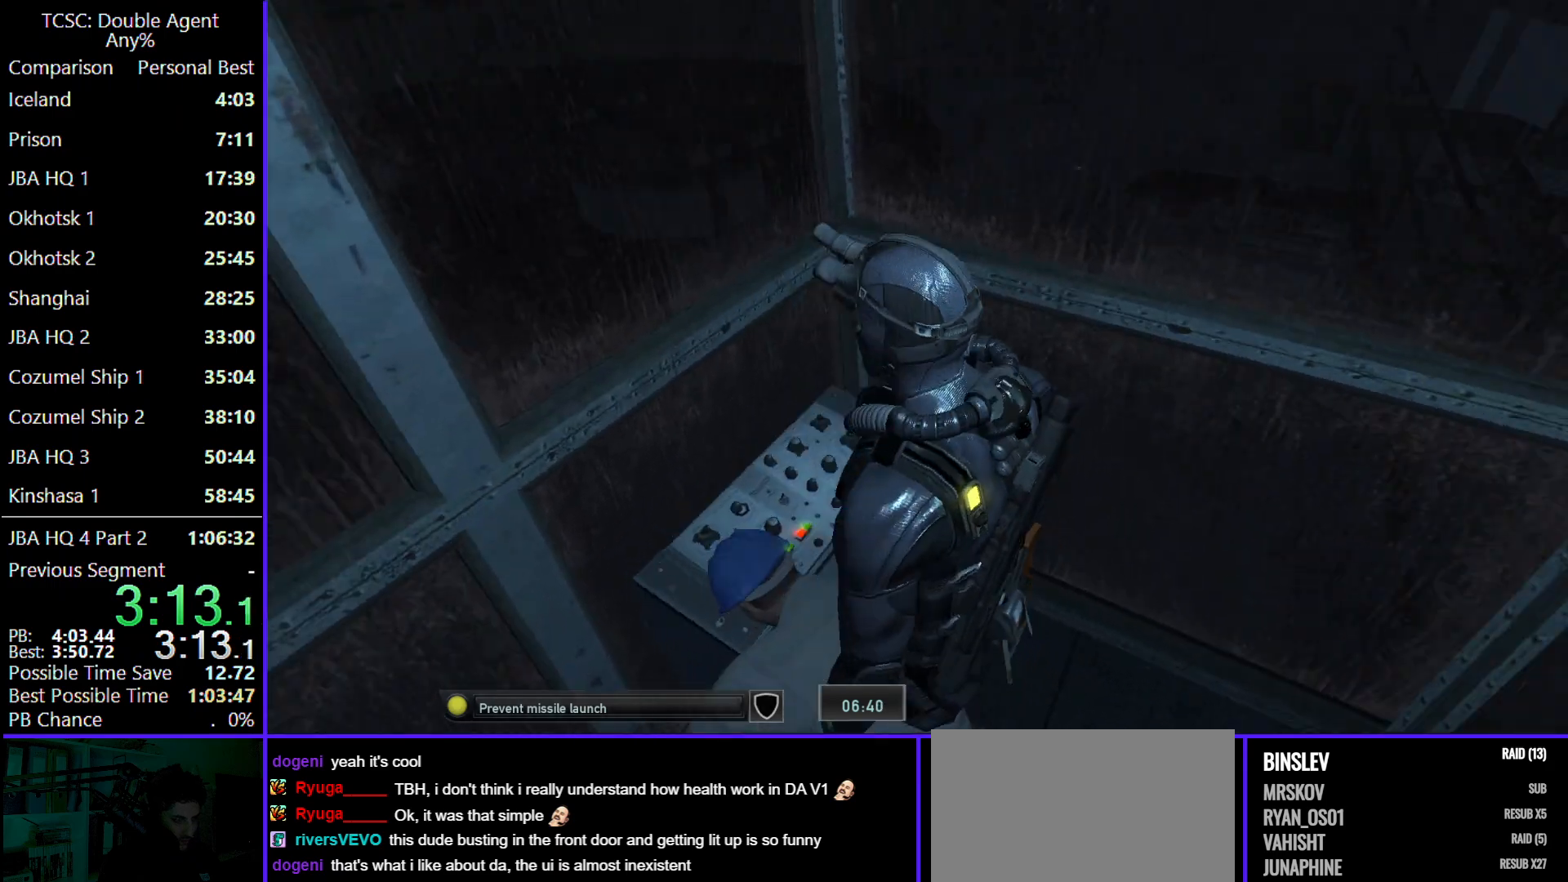
{"keys": [], "mouse": [], "events": [[33, "space", "down"], [133, "space", "up"]]}
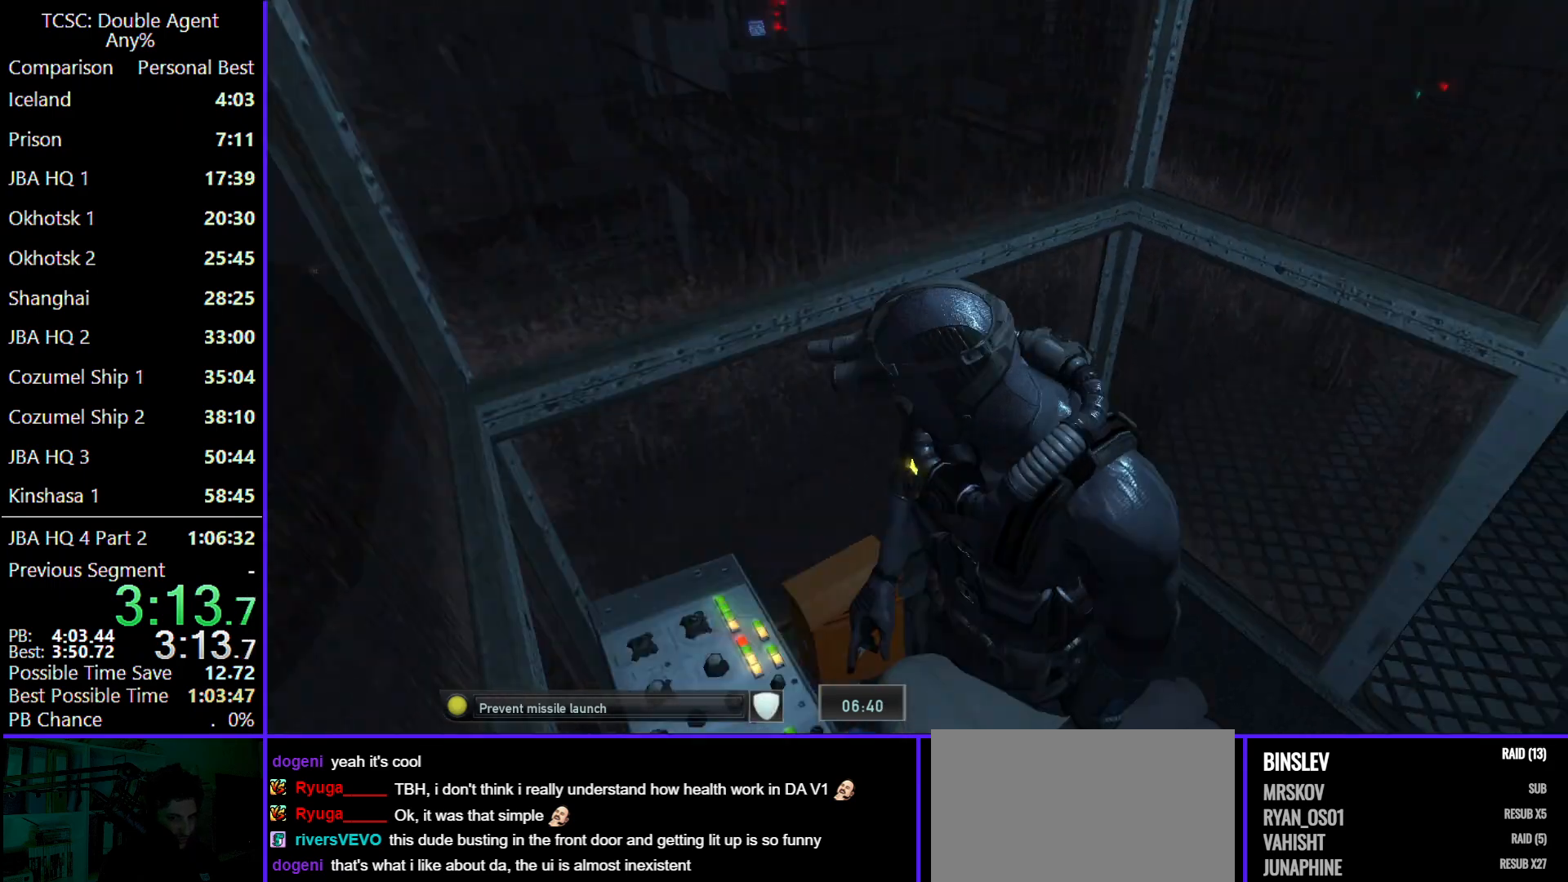
{"keys": ["d", "w"], "mouse": [], "events": [[333, "d", "down"], [333, "w", "down"]]}
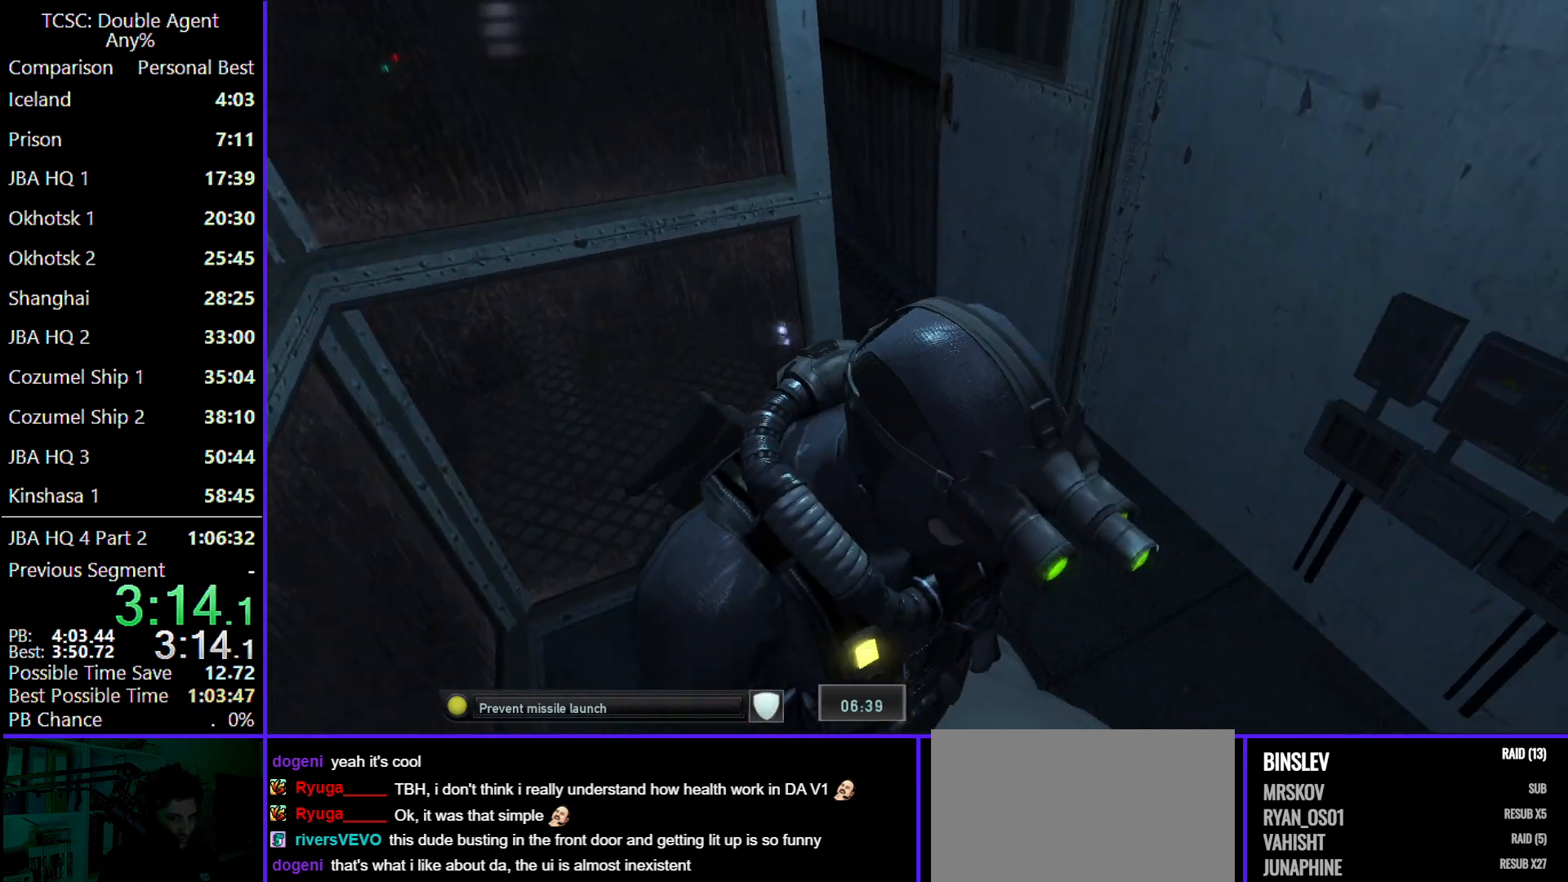
{"keys": ["d", "w"], "mouse": [], "events": []}
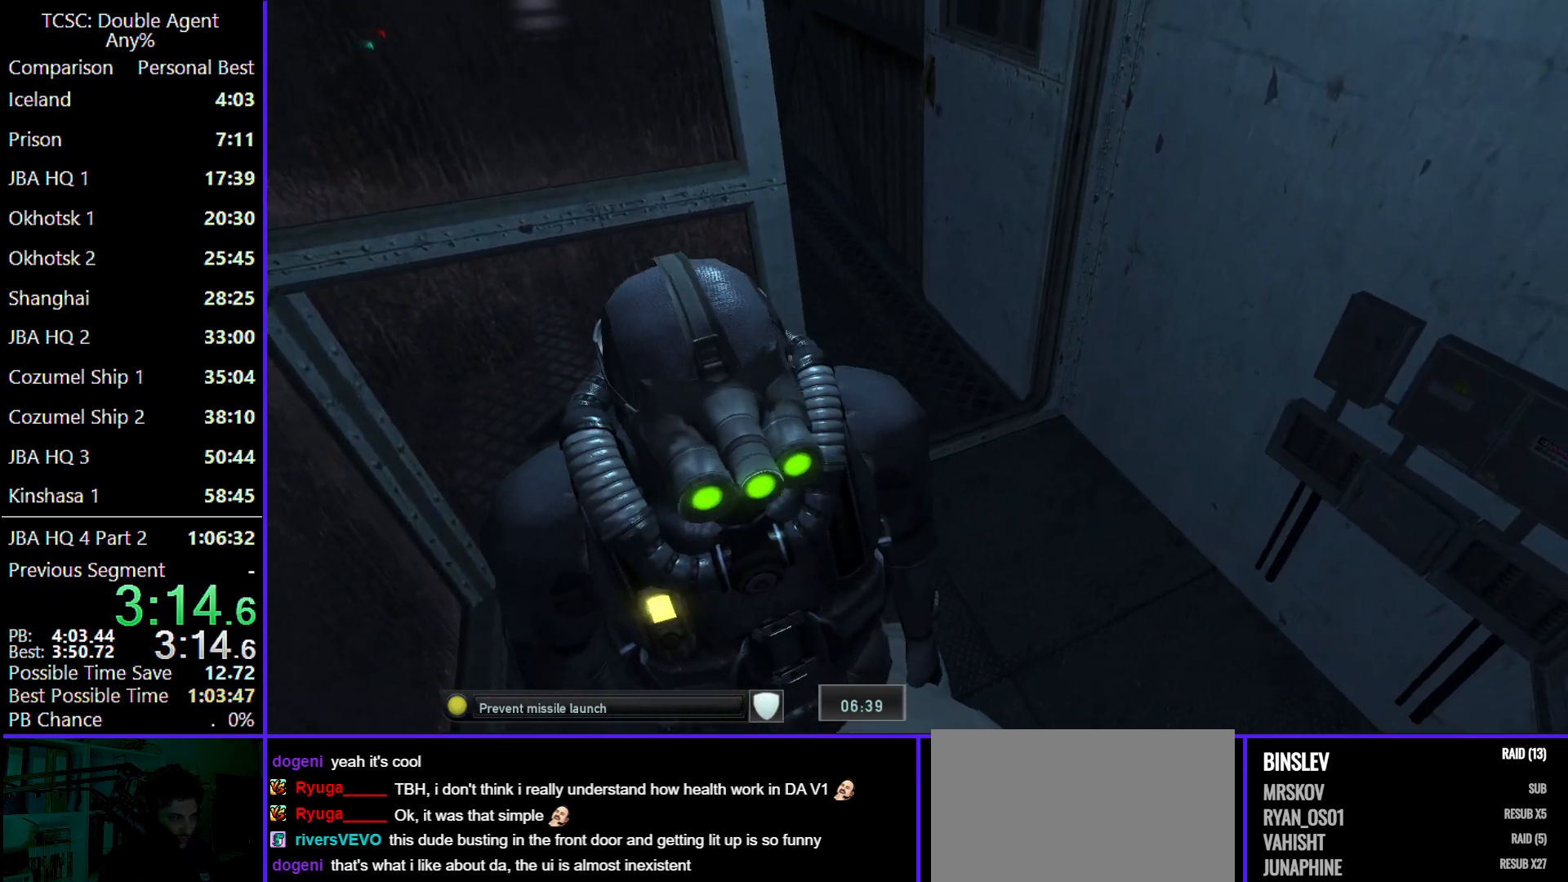
{"keys": ["d", "w"], "mouse": [], "events": []}
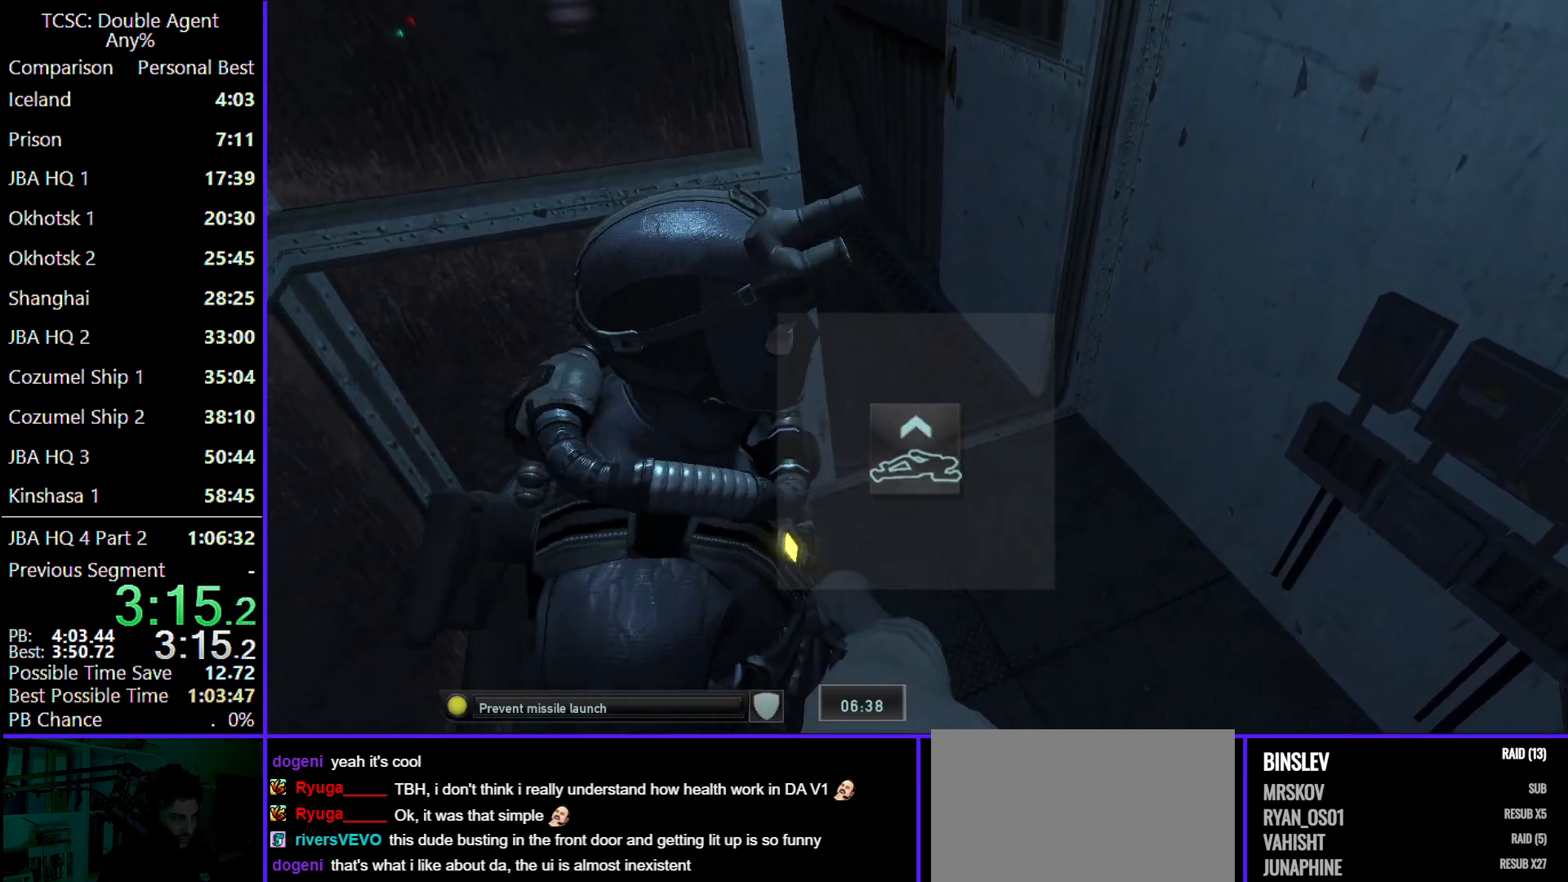
{"keys": ["d", "w"], "mouse": [], "events": []}
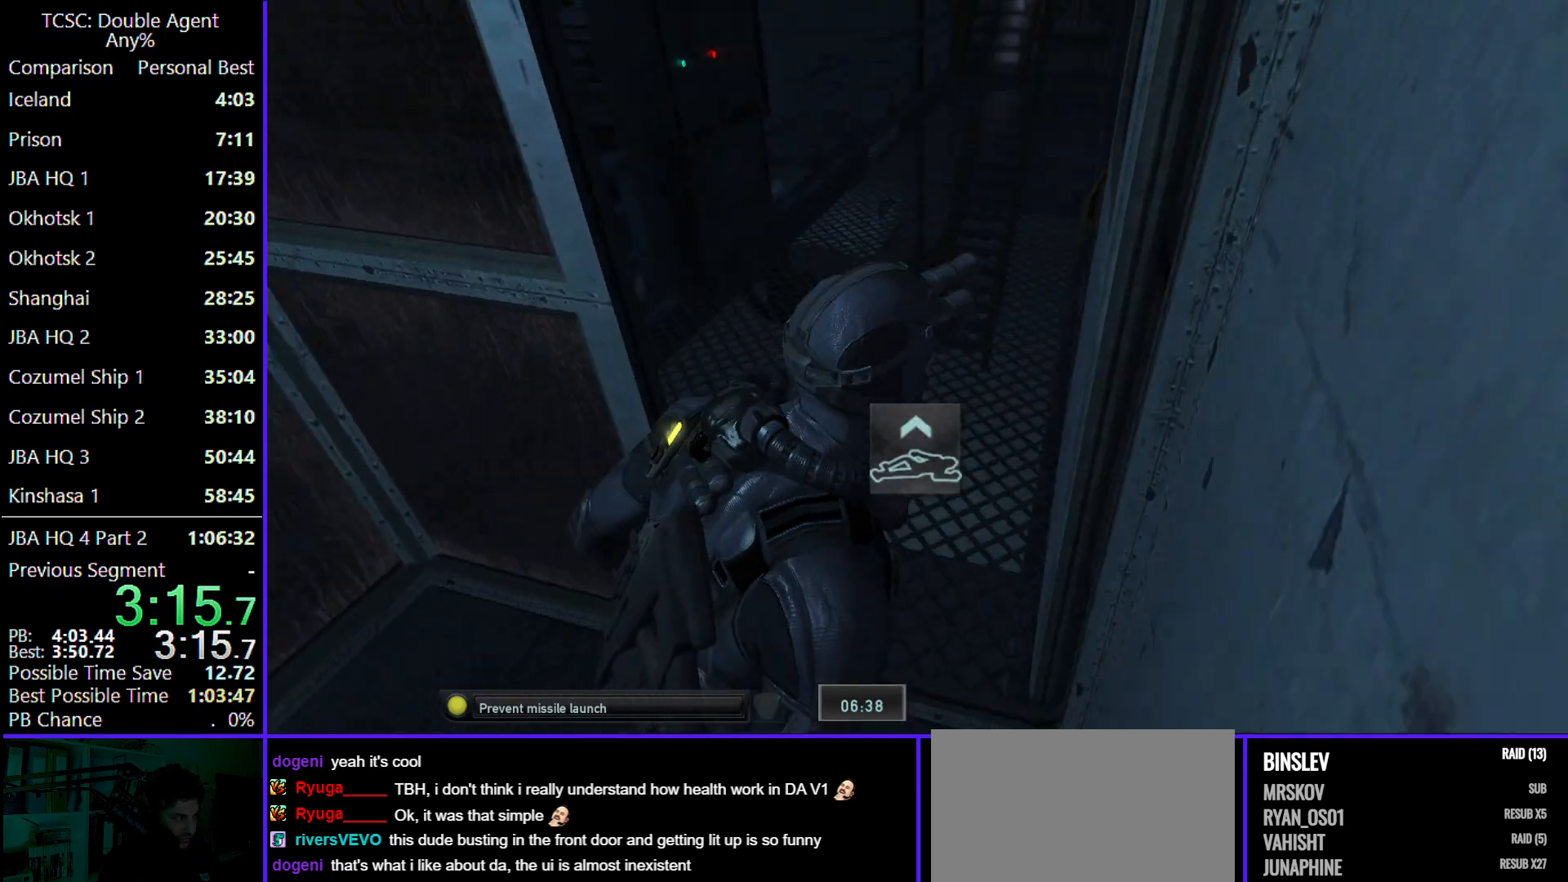
{"keys": ["w"], "mouse": [], "events": [[200, "d", "up"]]}
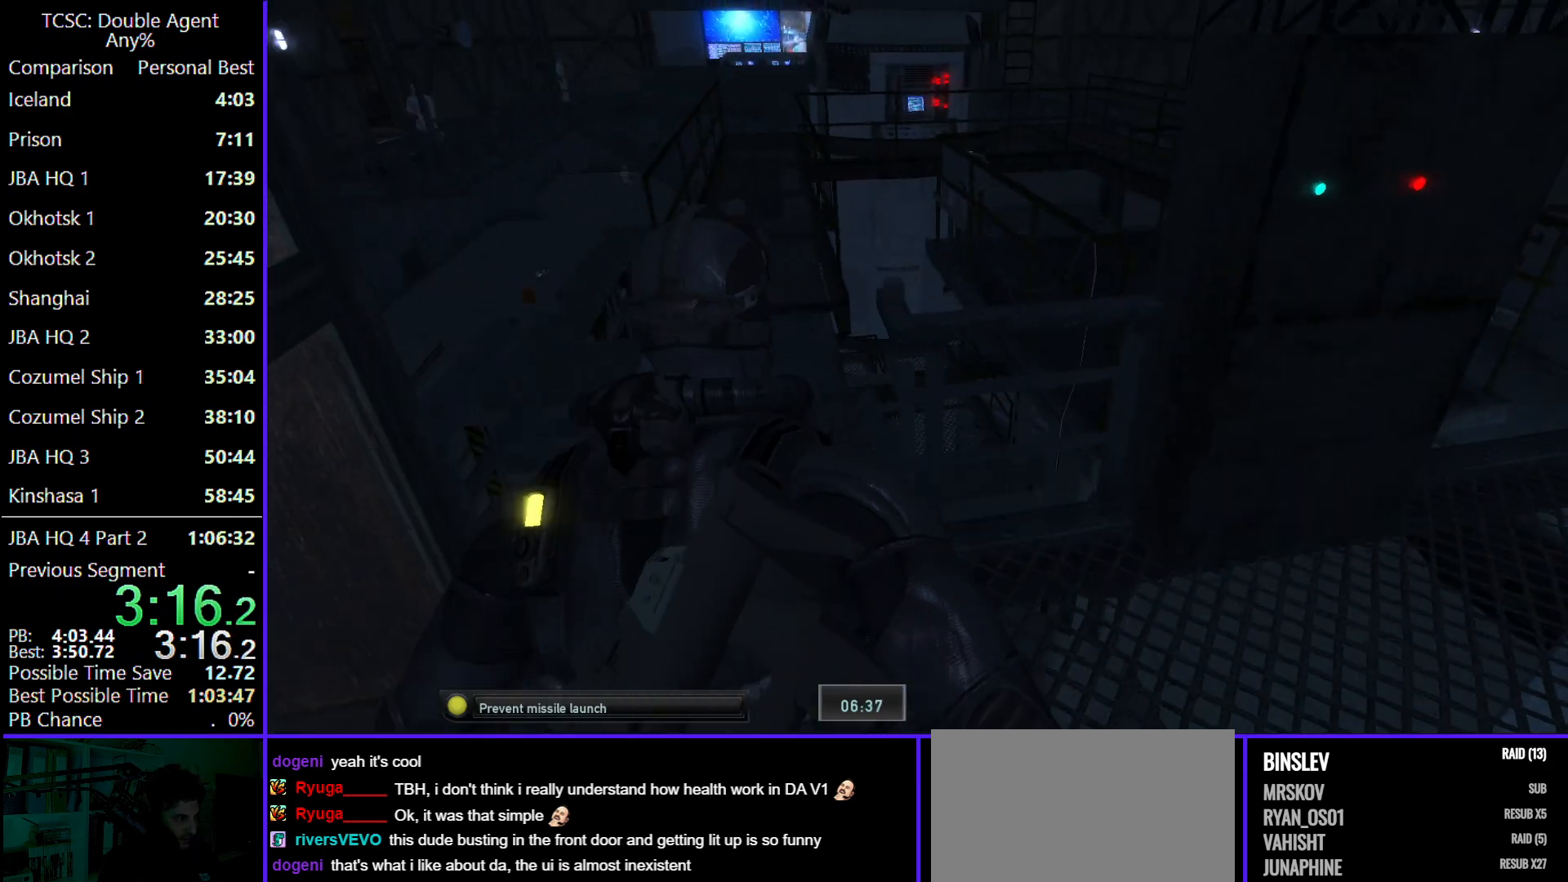
{"keys": ["w"], "mouse": [], "events": []}
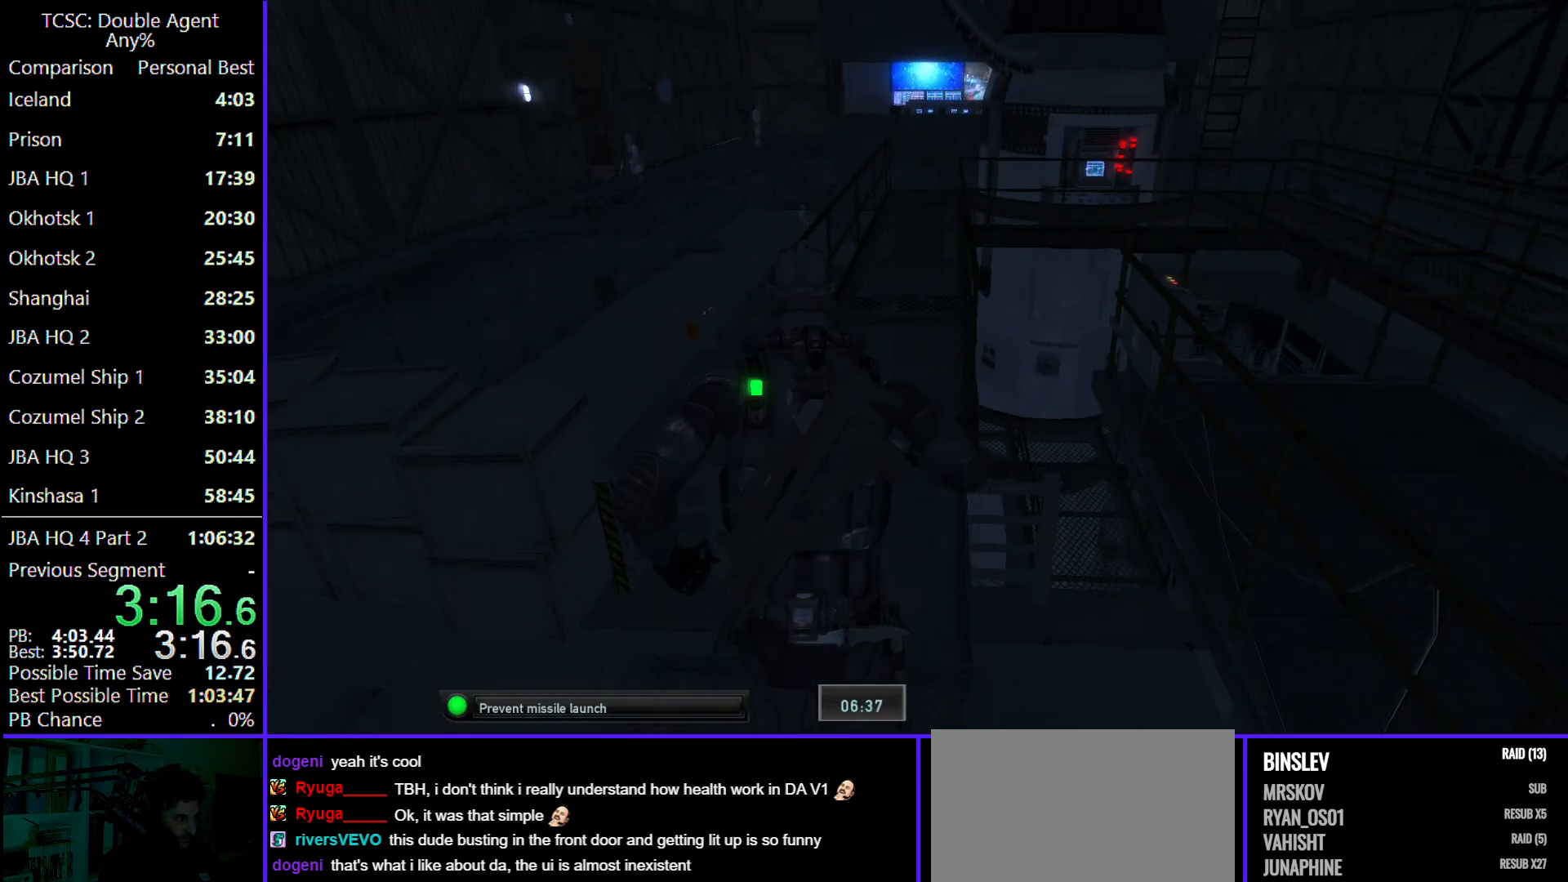
{"keys": ["w"], "mouse": [], "events": []}
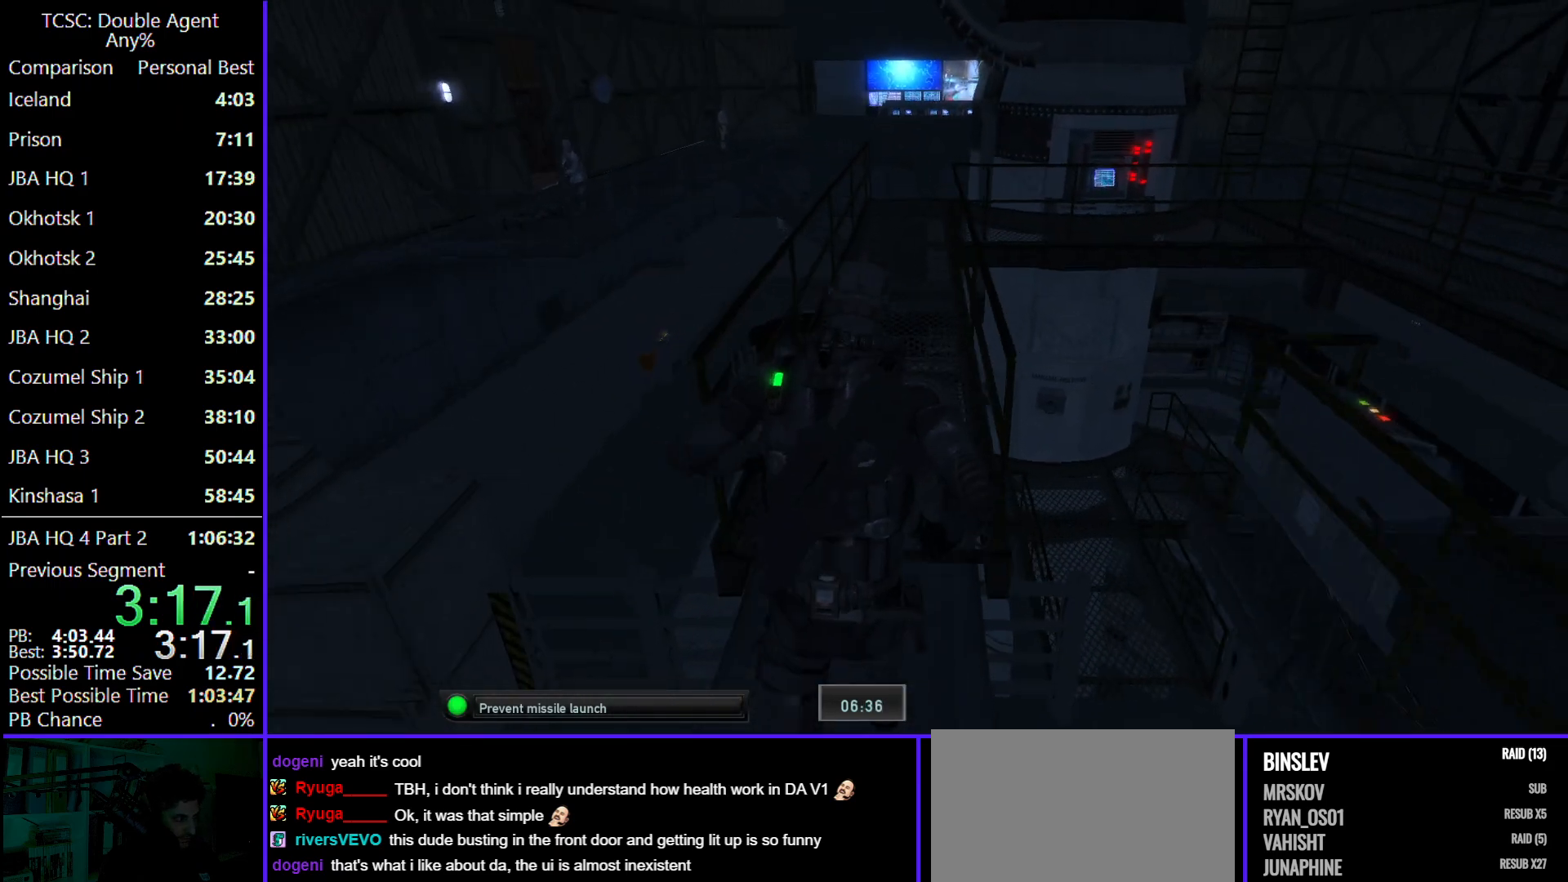
{"keys": ["w"], "mouse": [], "events": []}
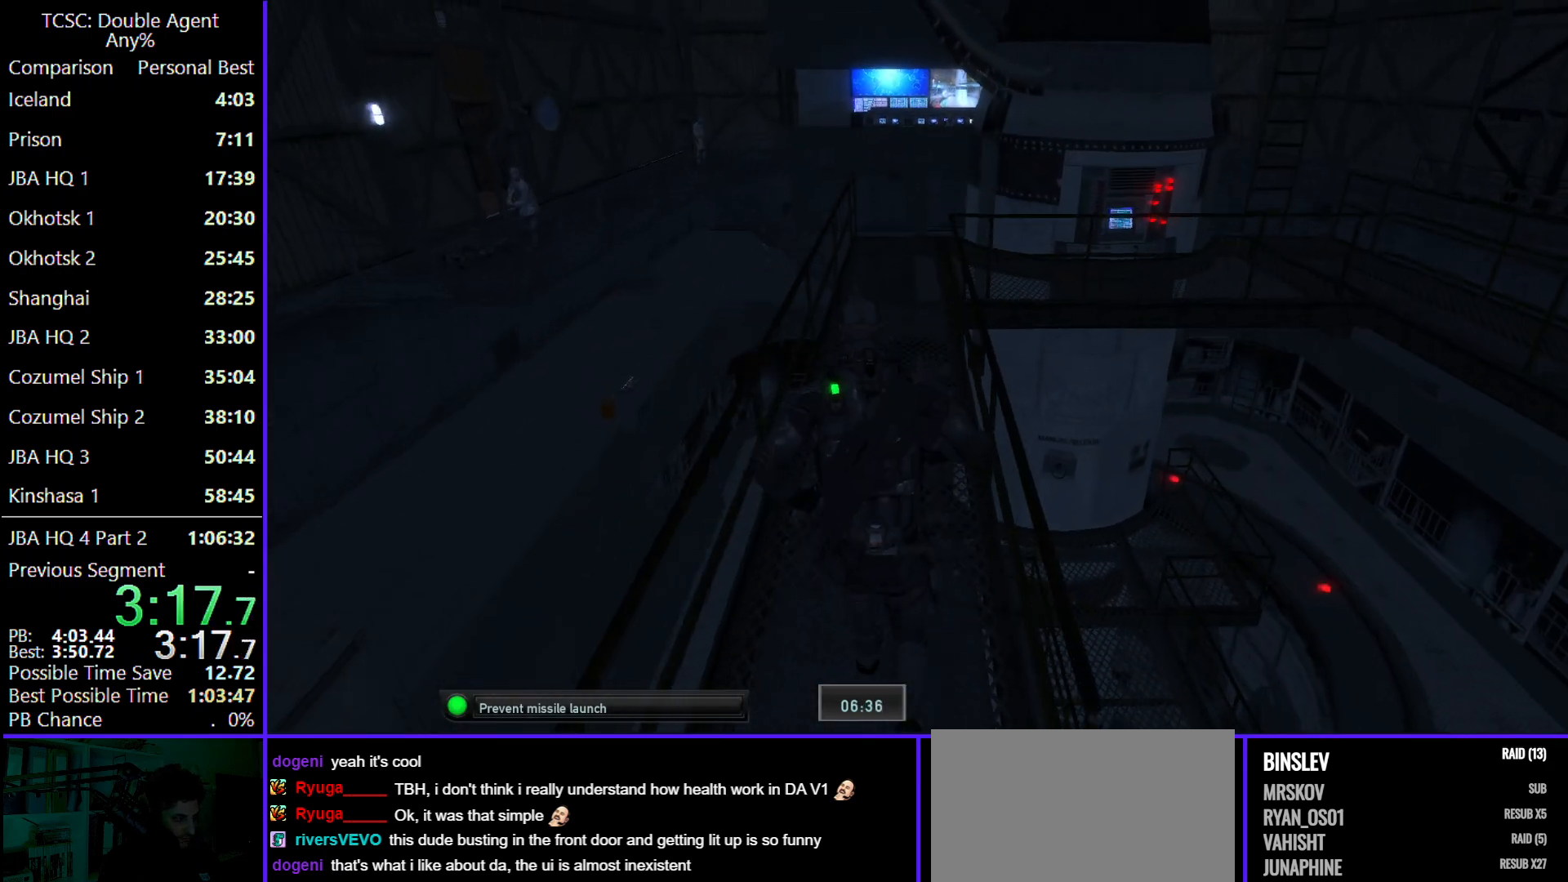
{"keys": ["w"], "mouse": [], "events": [[67, "mouse_wheel", "down"], [167, "mouse_wheel", "up"]]}
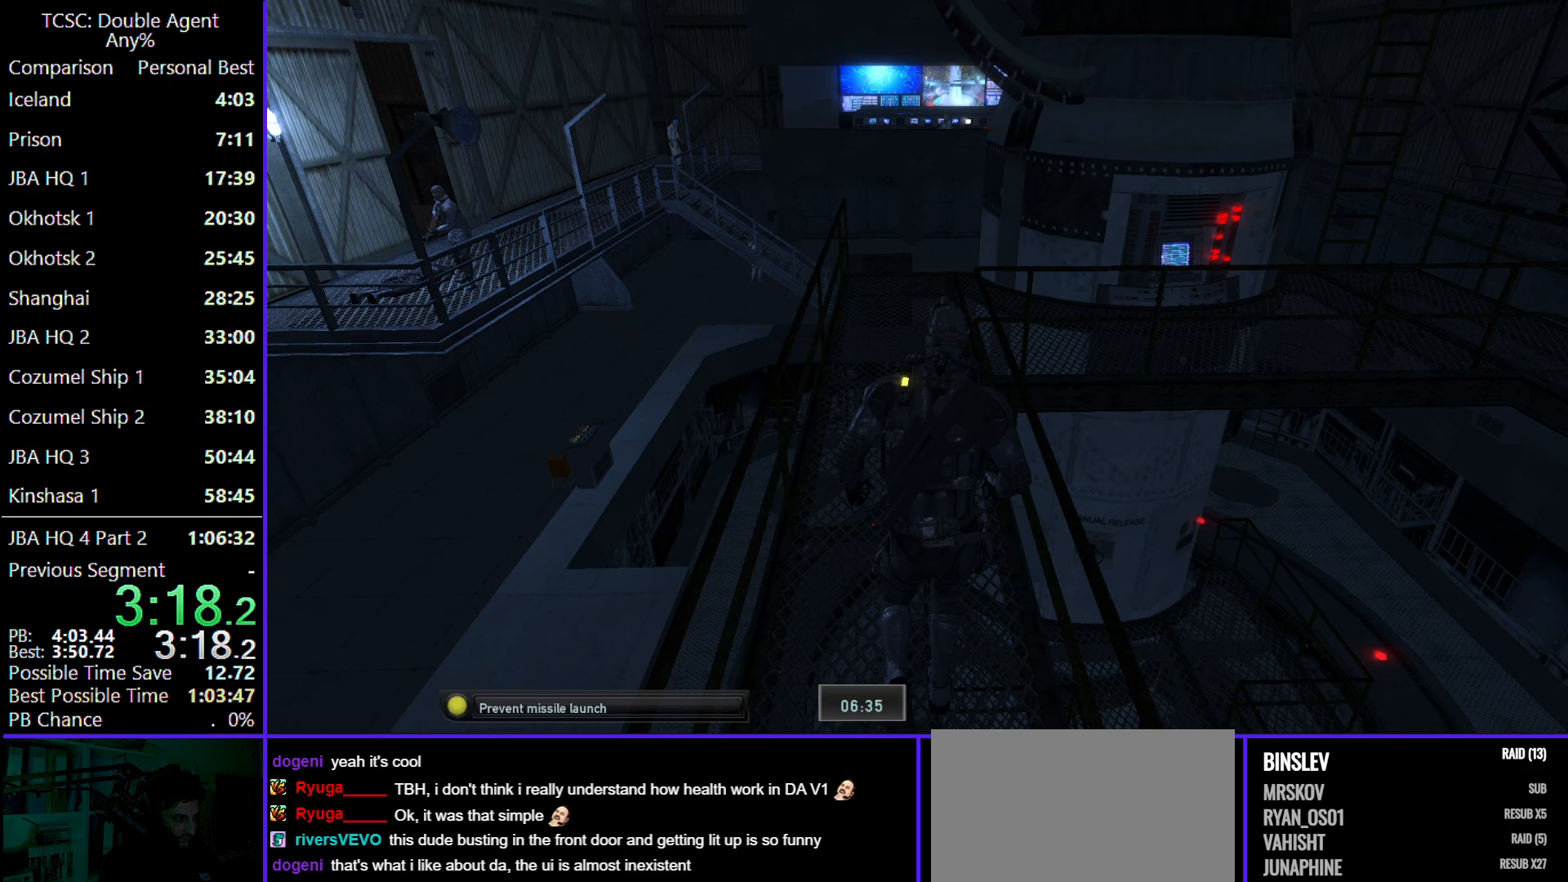
{"keys": ["w"], "mouse": [], "events": []}
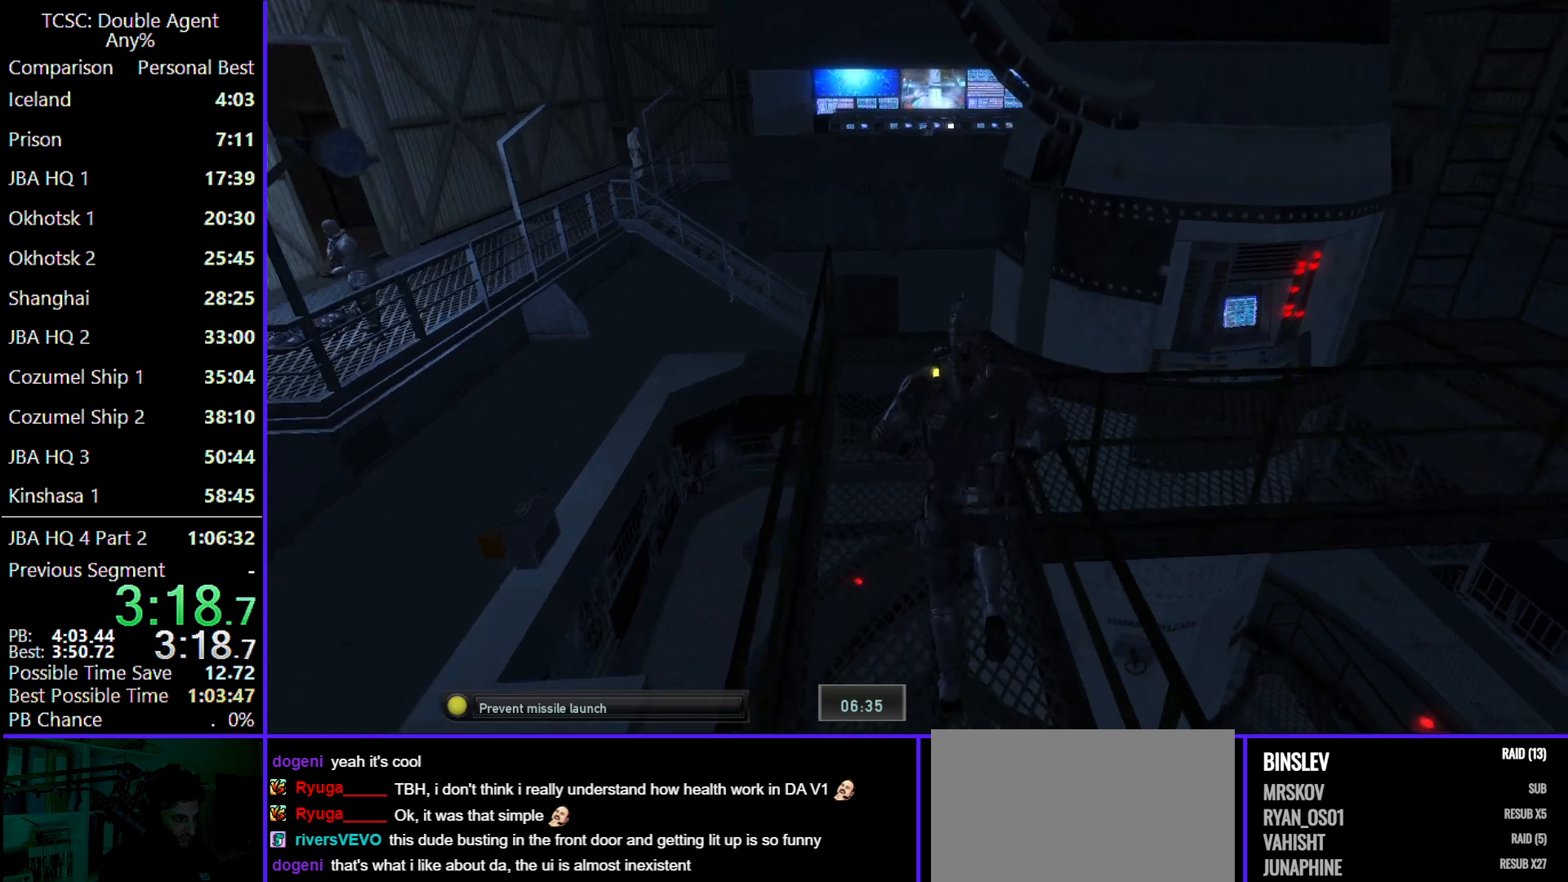
{"keys": ["d", "w"], "mouse": [], "events": [[100, "d", "down"]]}
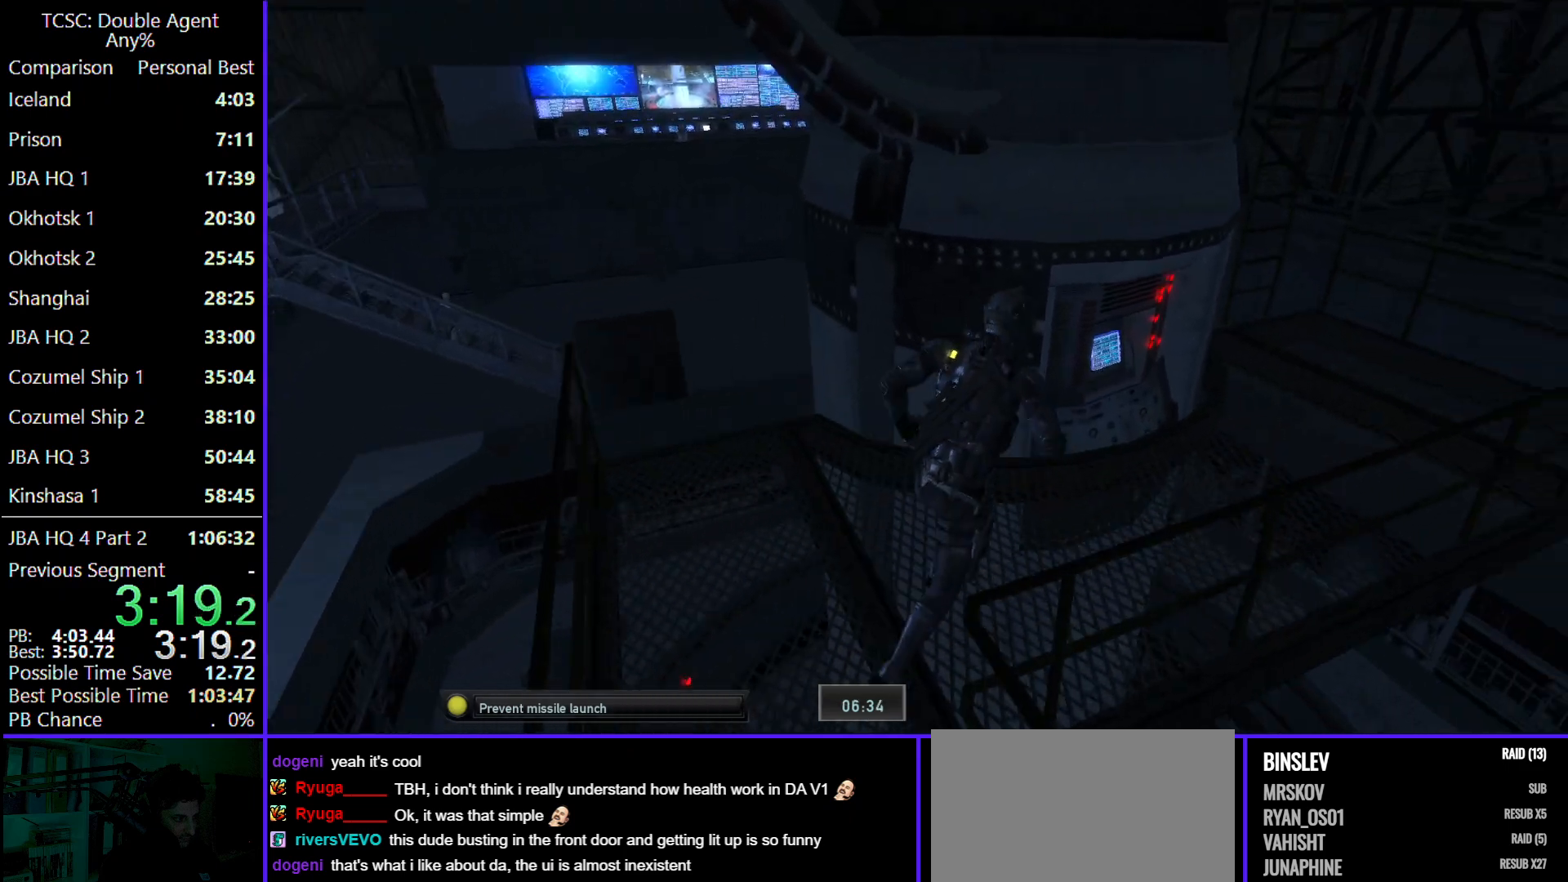
{"keys": [], "mouse": [], "events": [[433, "d", "up"], [500, "w", "up"]]}
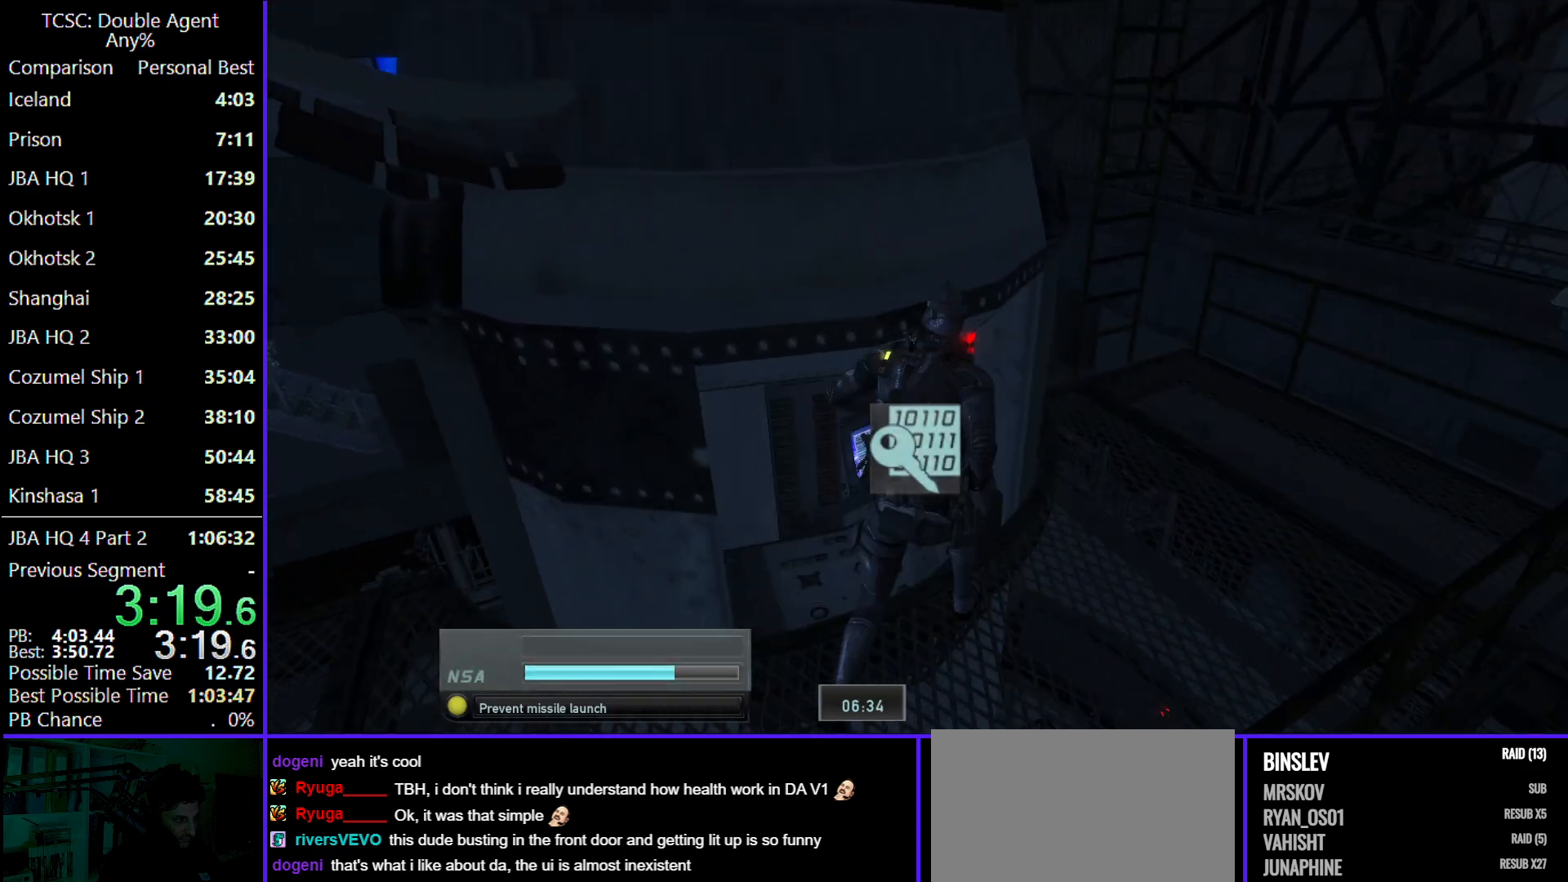
{"keys": [], "mouse": [], "events": [[33, "space", "down"], [200, "space", "up"], [333, "e", "down"], [433, "e", "up"]]}